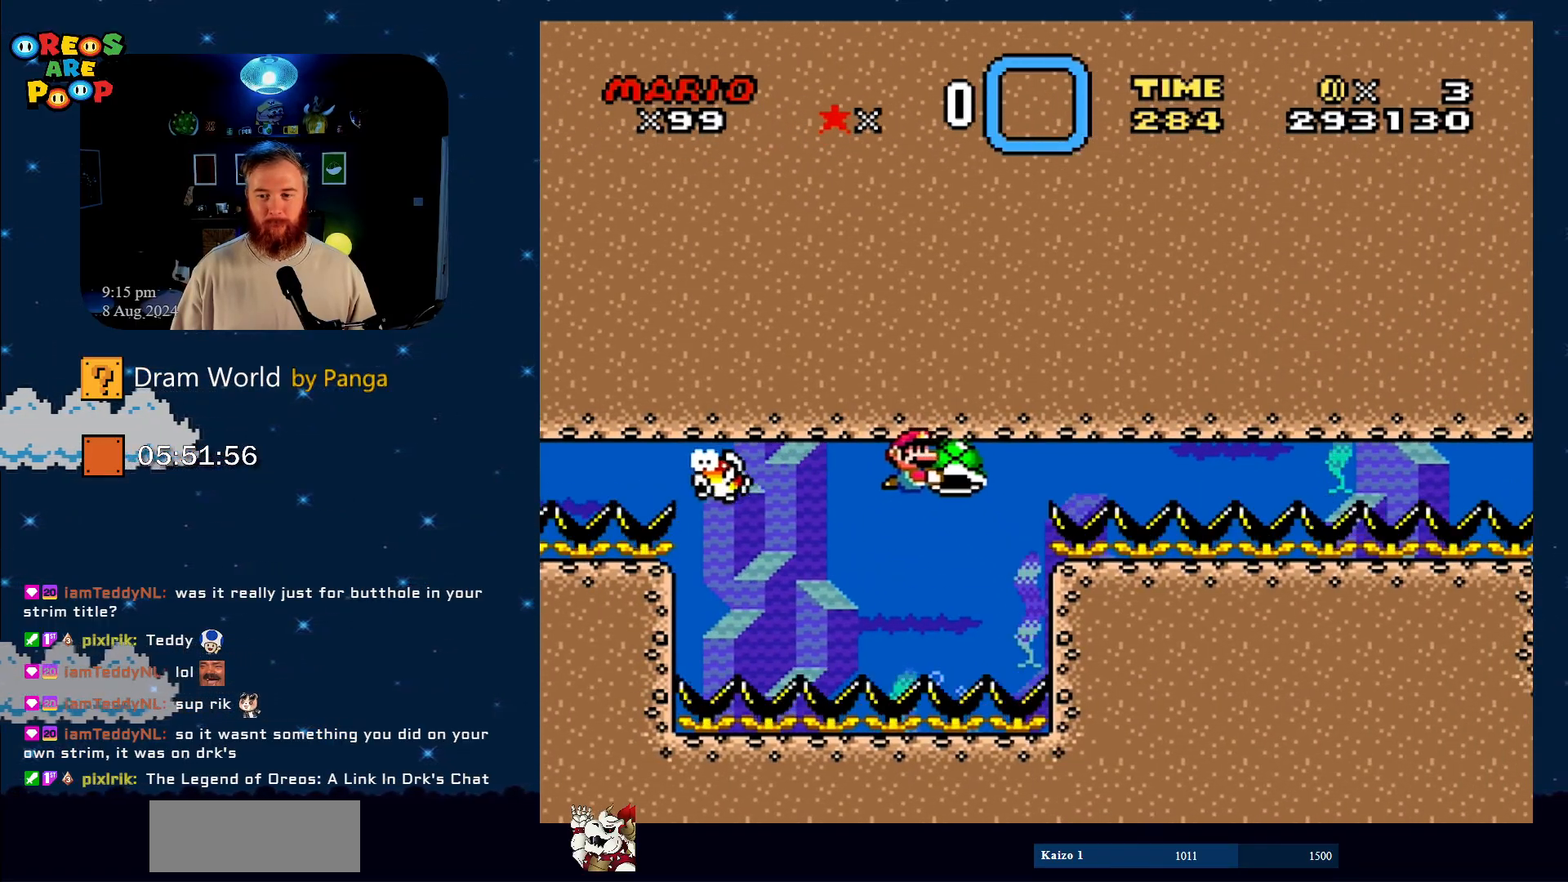
Gameplay with a controller (Nintendo layout); each line is a JSON object with the inputs held at the frame after it. "events" lists button and stick changes between this image and that frame as [ms after this image, input, new state], when the widget could be followed in between. Not read: L1 L3 R1 R3.
{"buttons": ["Y", "DPAD_RIGHT"], "events": [[367, "DPAD_RIGHT", "down"]]}
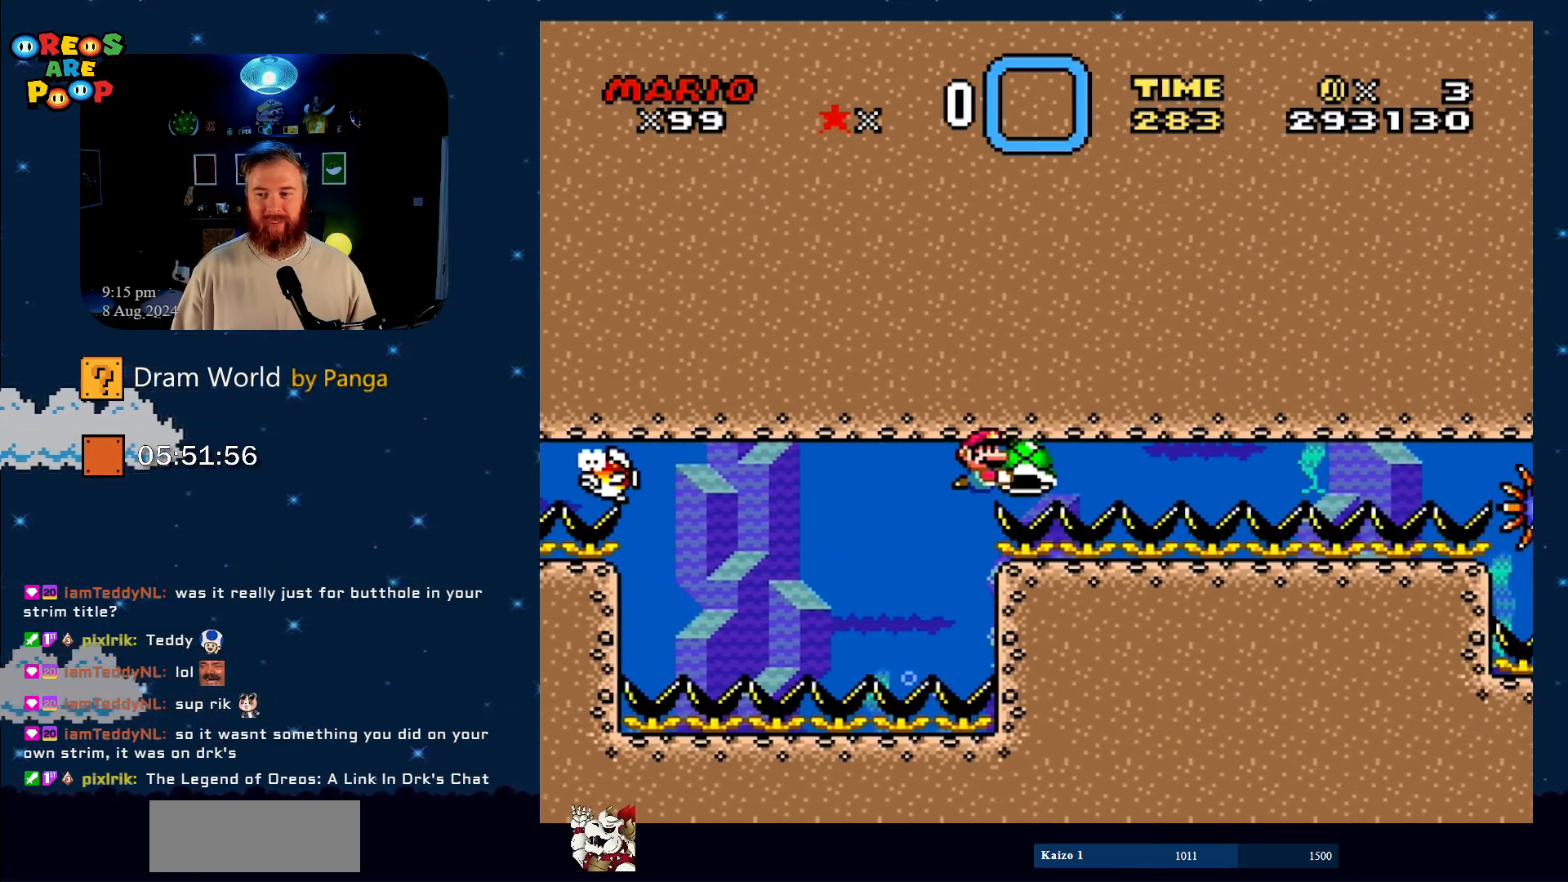
{"buttons": ["Y"], "events": [[317, "DPAD_RIGHT", "up"]]}
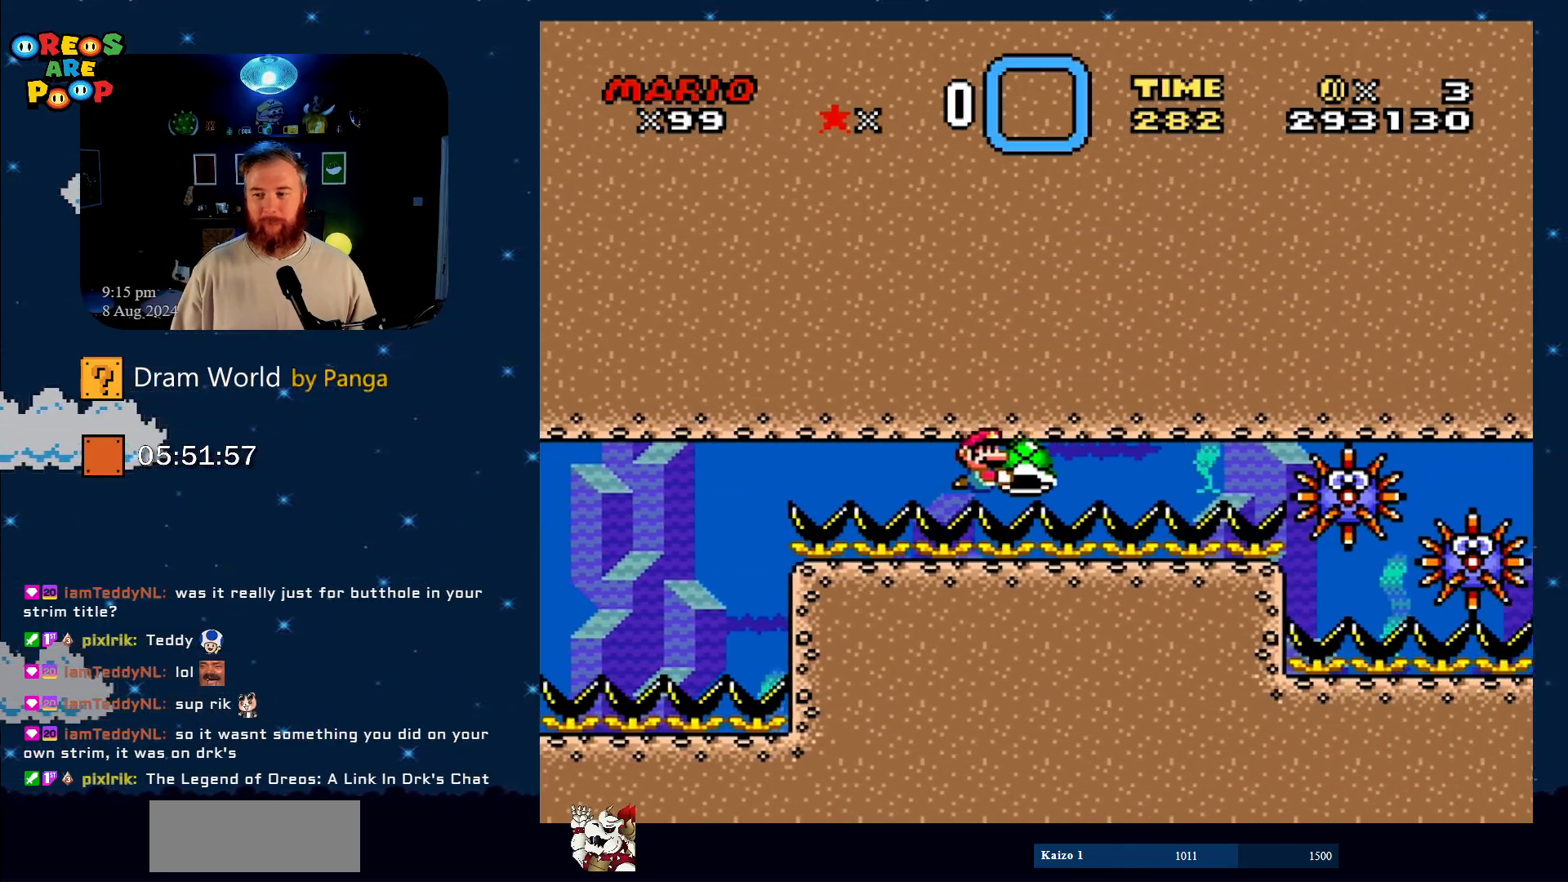
{"buttons": ["Y"], "events": []}
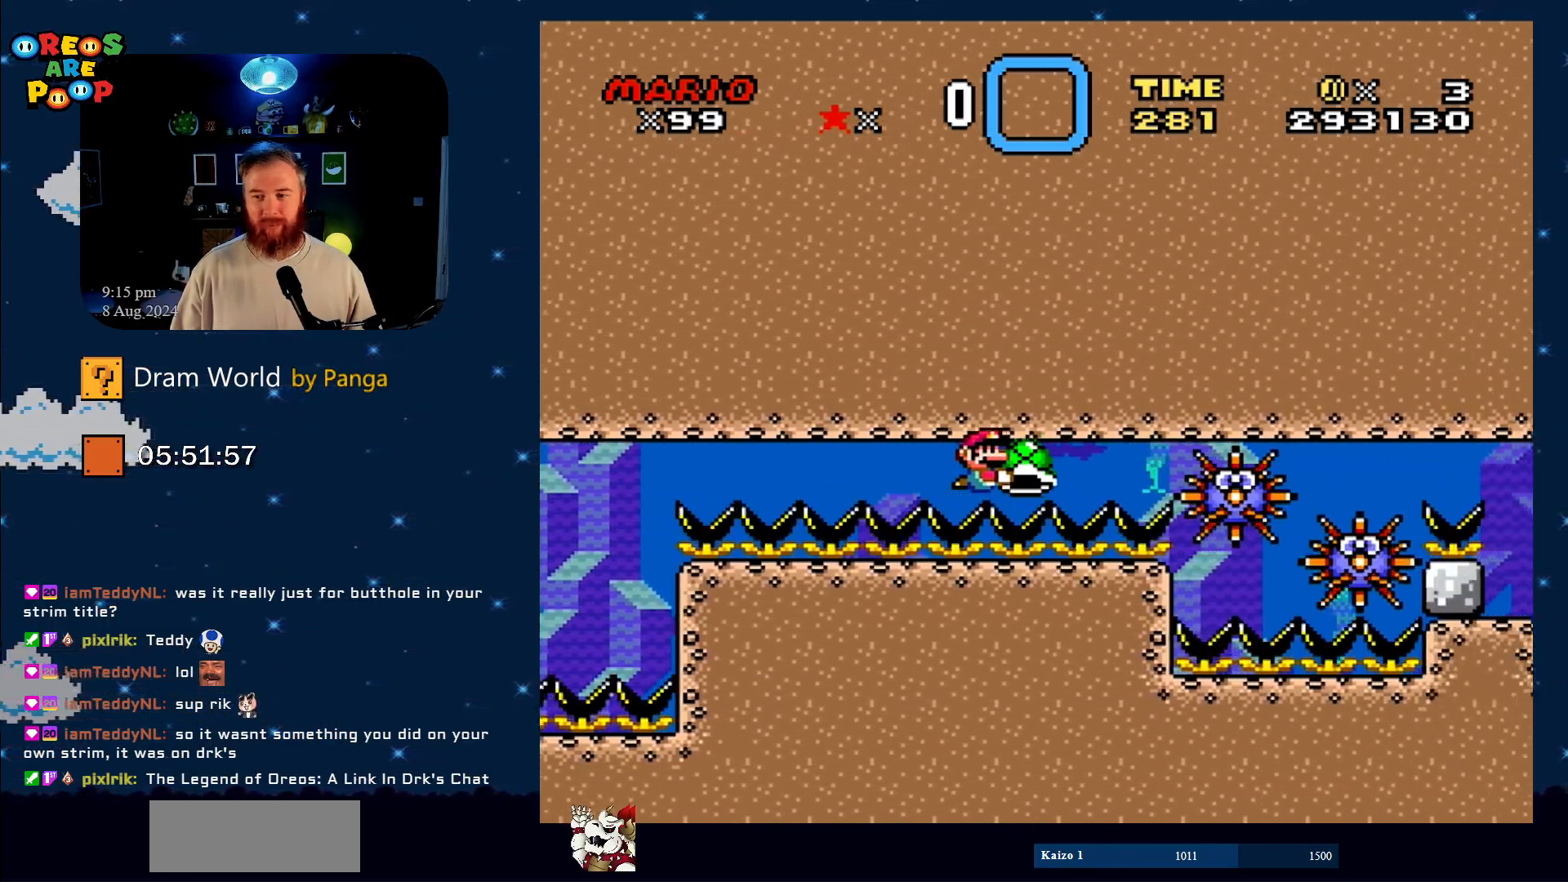
{"buttons": ["Y"], "events": [[101, "DPAD_LEFT", "down"], [251, "DPAD_LEFT", "up"]]}
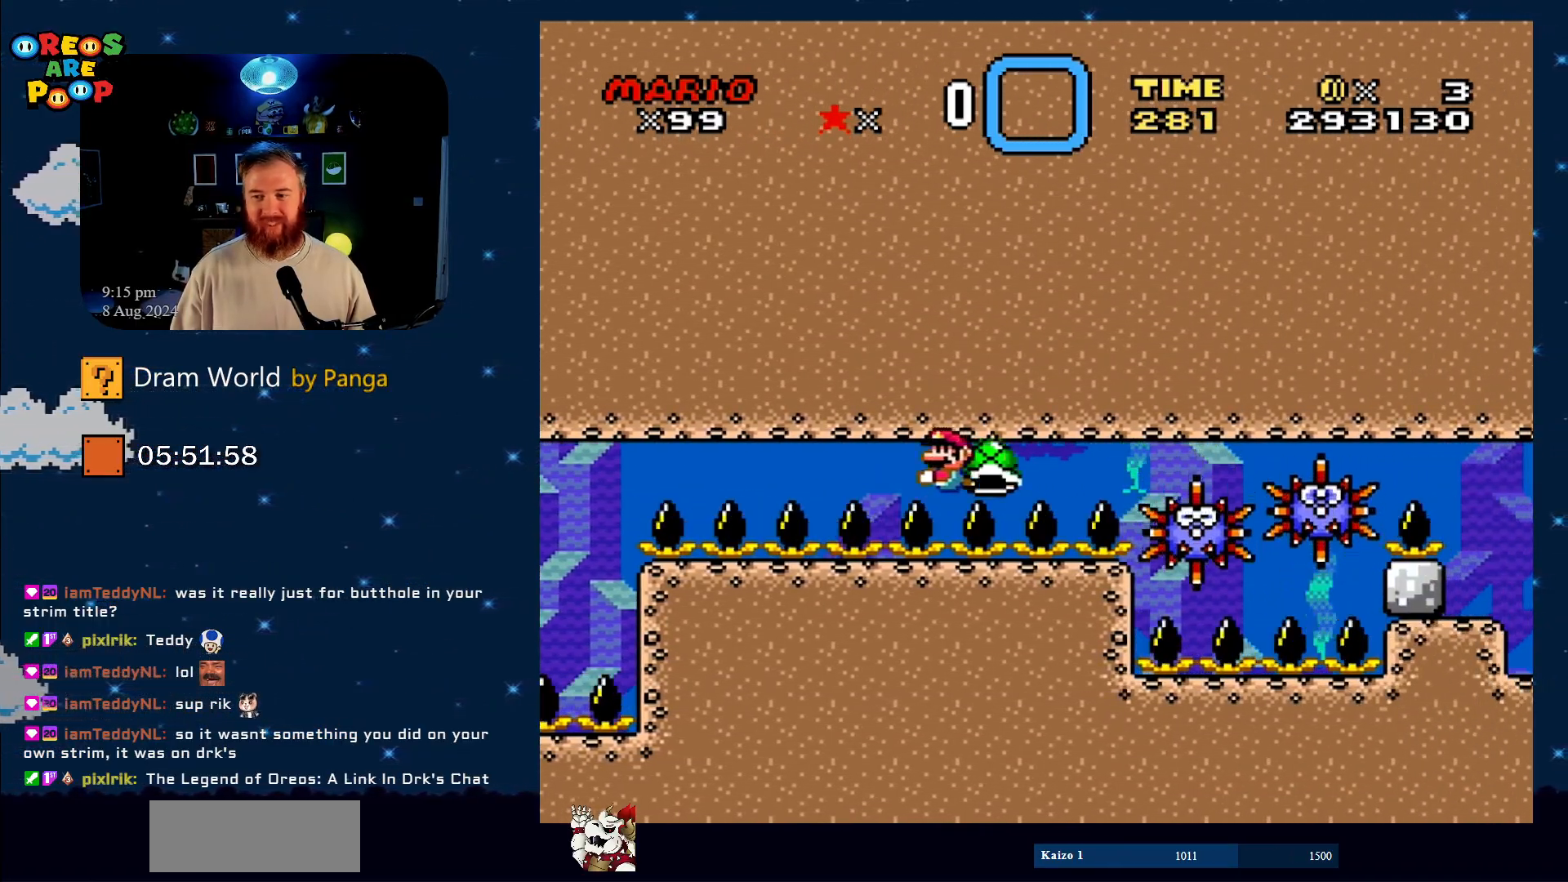
{"buttons": ["Y"], "events": [[33, "DPAD_RIGHT", "down"], [100, "DPAD_RIGHT", "up"]]}
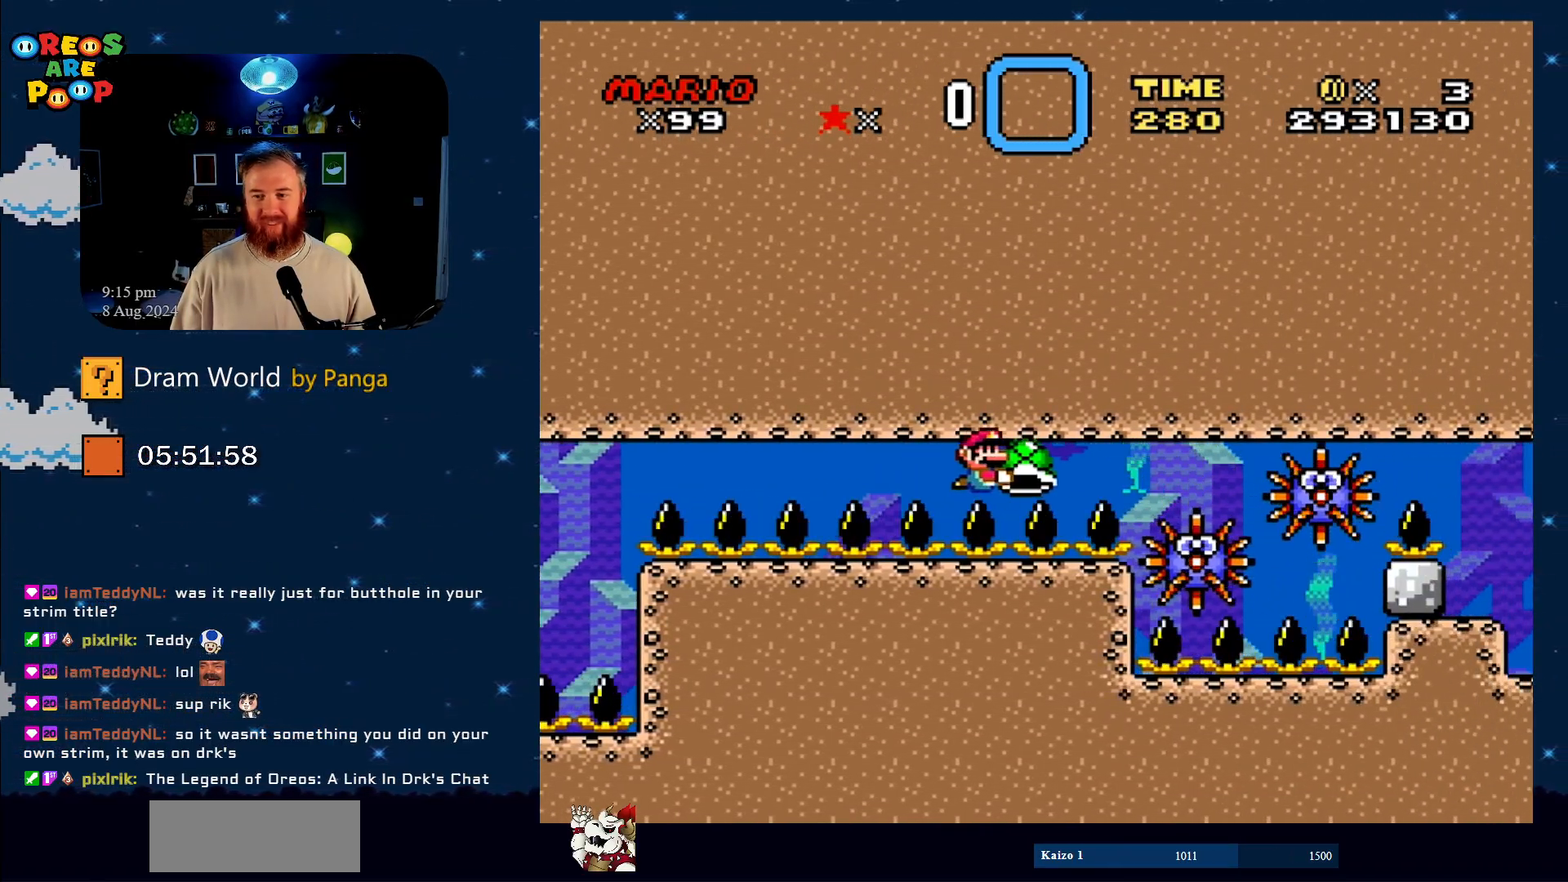
{"buttons": ["Y"], "events": [[401, "DPAD_LEFT", "down"], [468, "DPAD_LEFT", "up"]]}
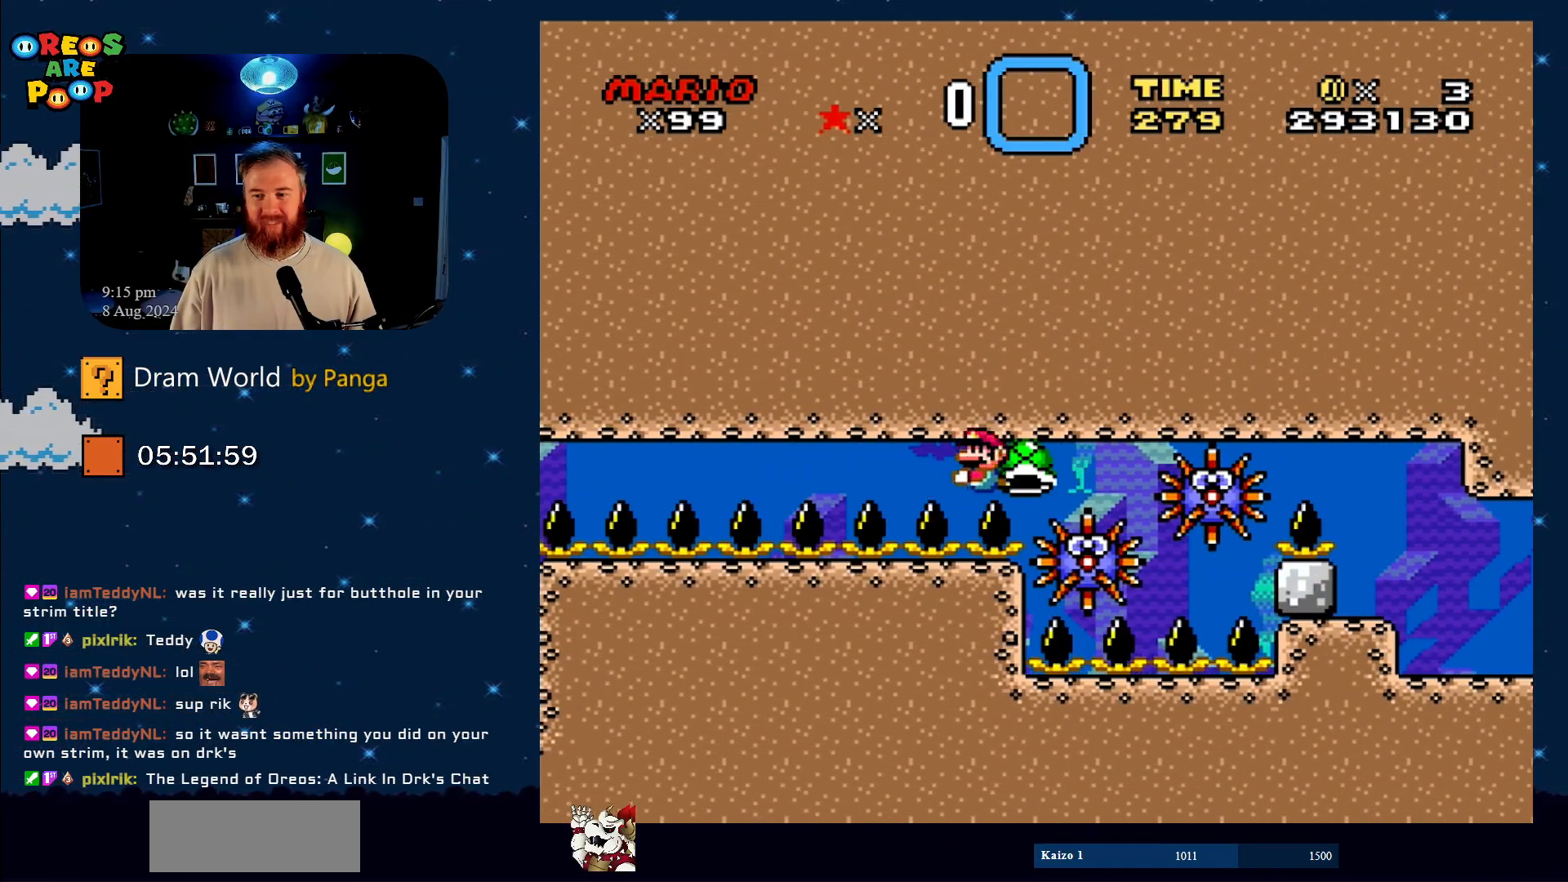
{"buttons": ["Y", "DPAD_UP", "DPAD_LEFT"], "events": [[33, "DPAD_RIGHT", "down"], [300, "DPAD_UP", "down"], [334, "DPAD_RIGHT", "up"], [334, "DPAD_UP", "up"], [384, "DPAD_LEFT", "down"], [500, "DPAD_UP", "down"]]}
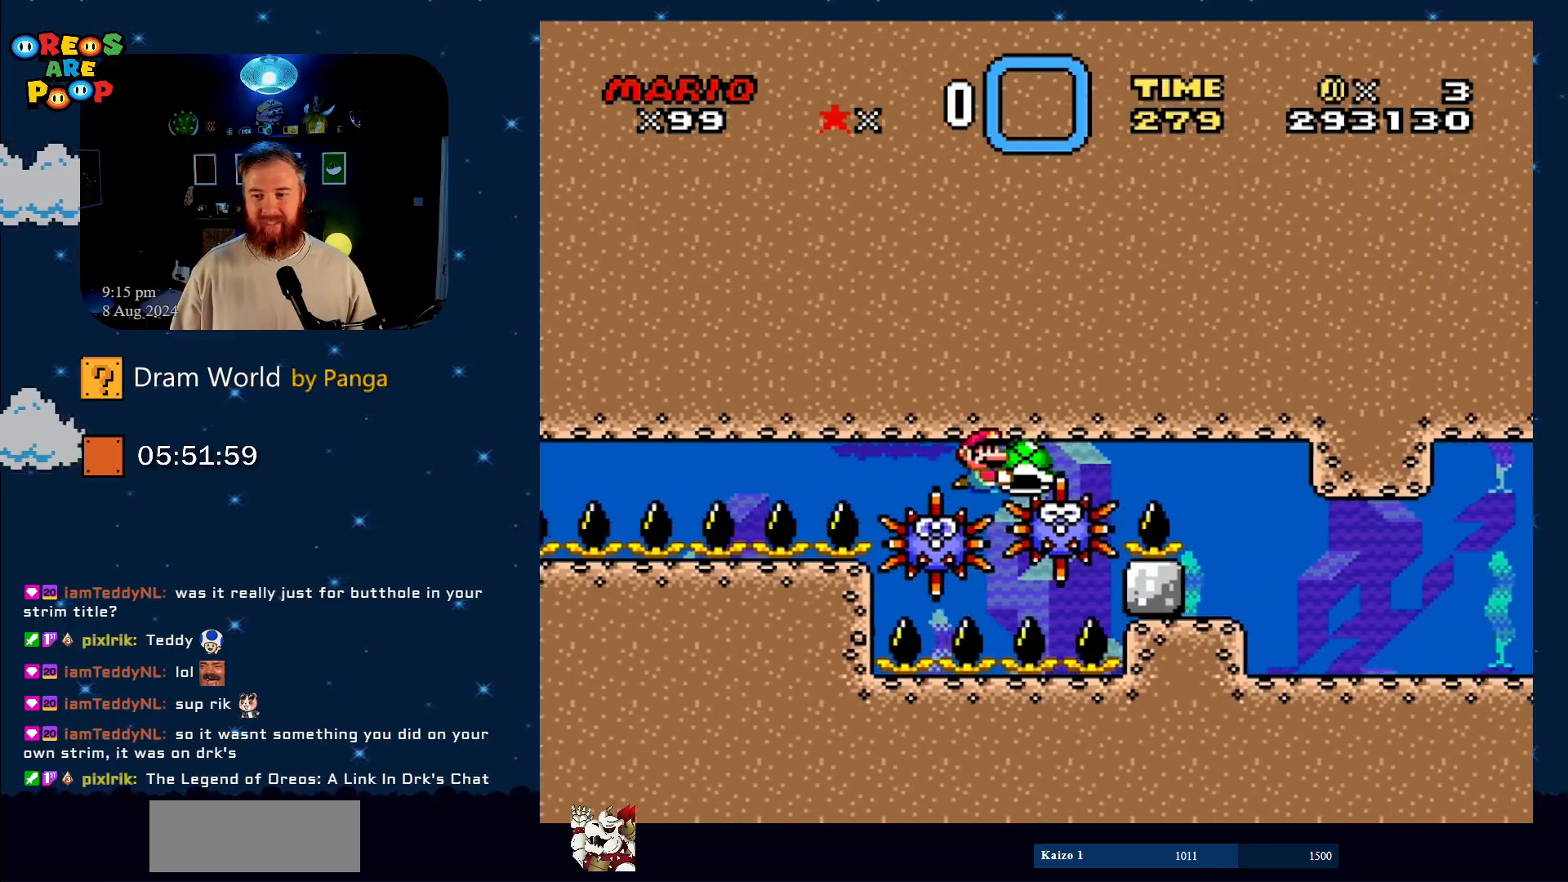
{"buttons": ["Y"], "events": [[17, "DPAD_LEFT", "up"], [17, "DPAD_RIGHT", "down"], [17, "DPAD_UP", "up"], [434, "DPAD_RIGHT", "up"]]}
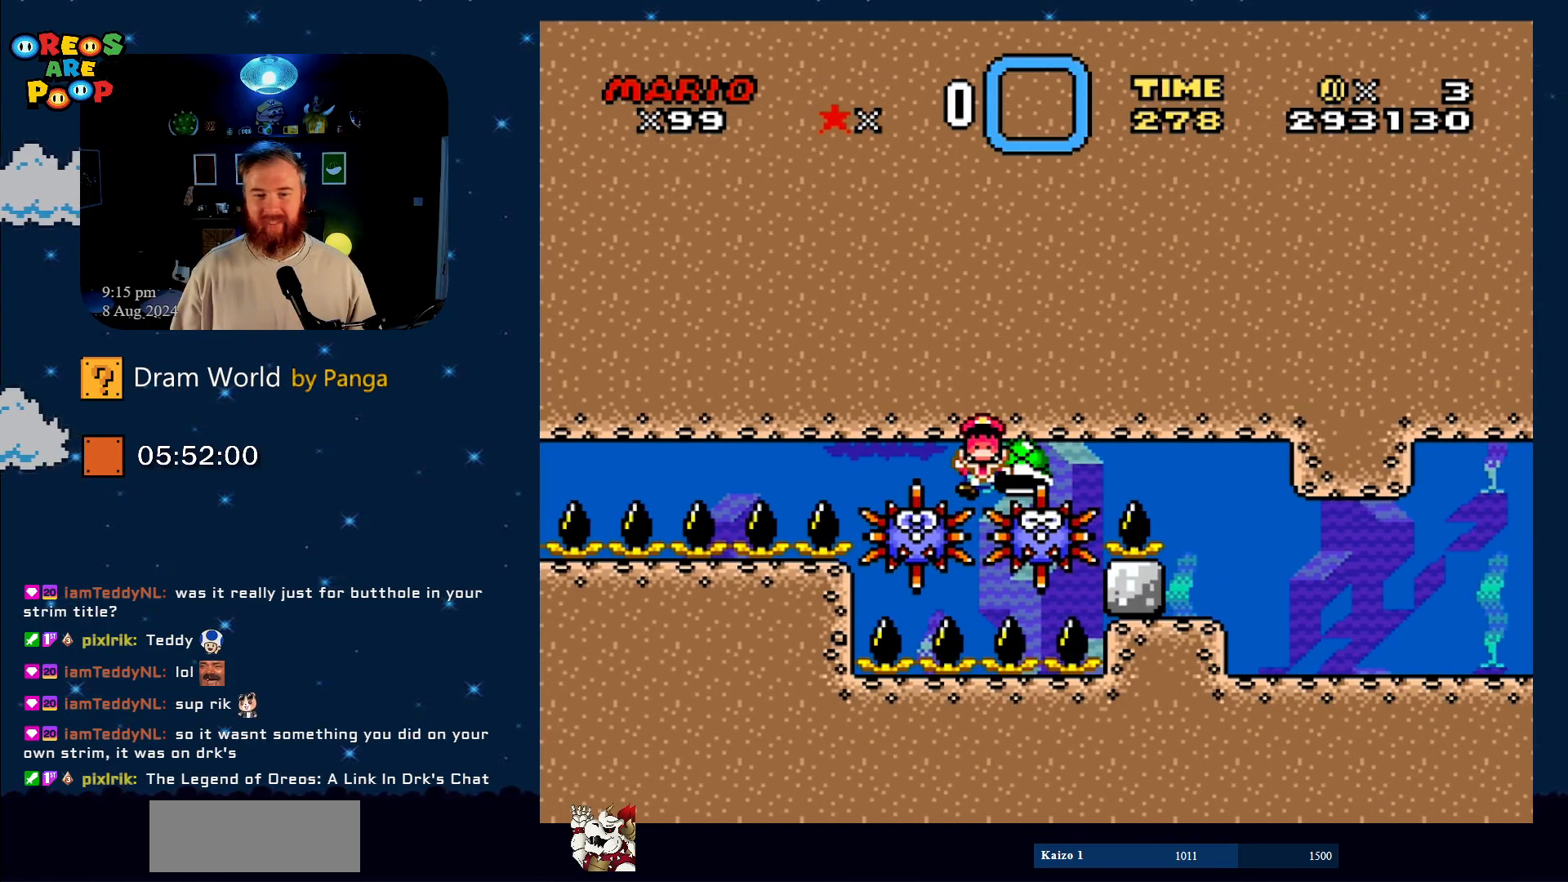
{"buttons": ["A"], "events": [[100, "Y", "up"], [384, "A", "down"]]}
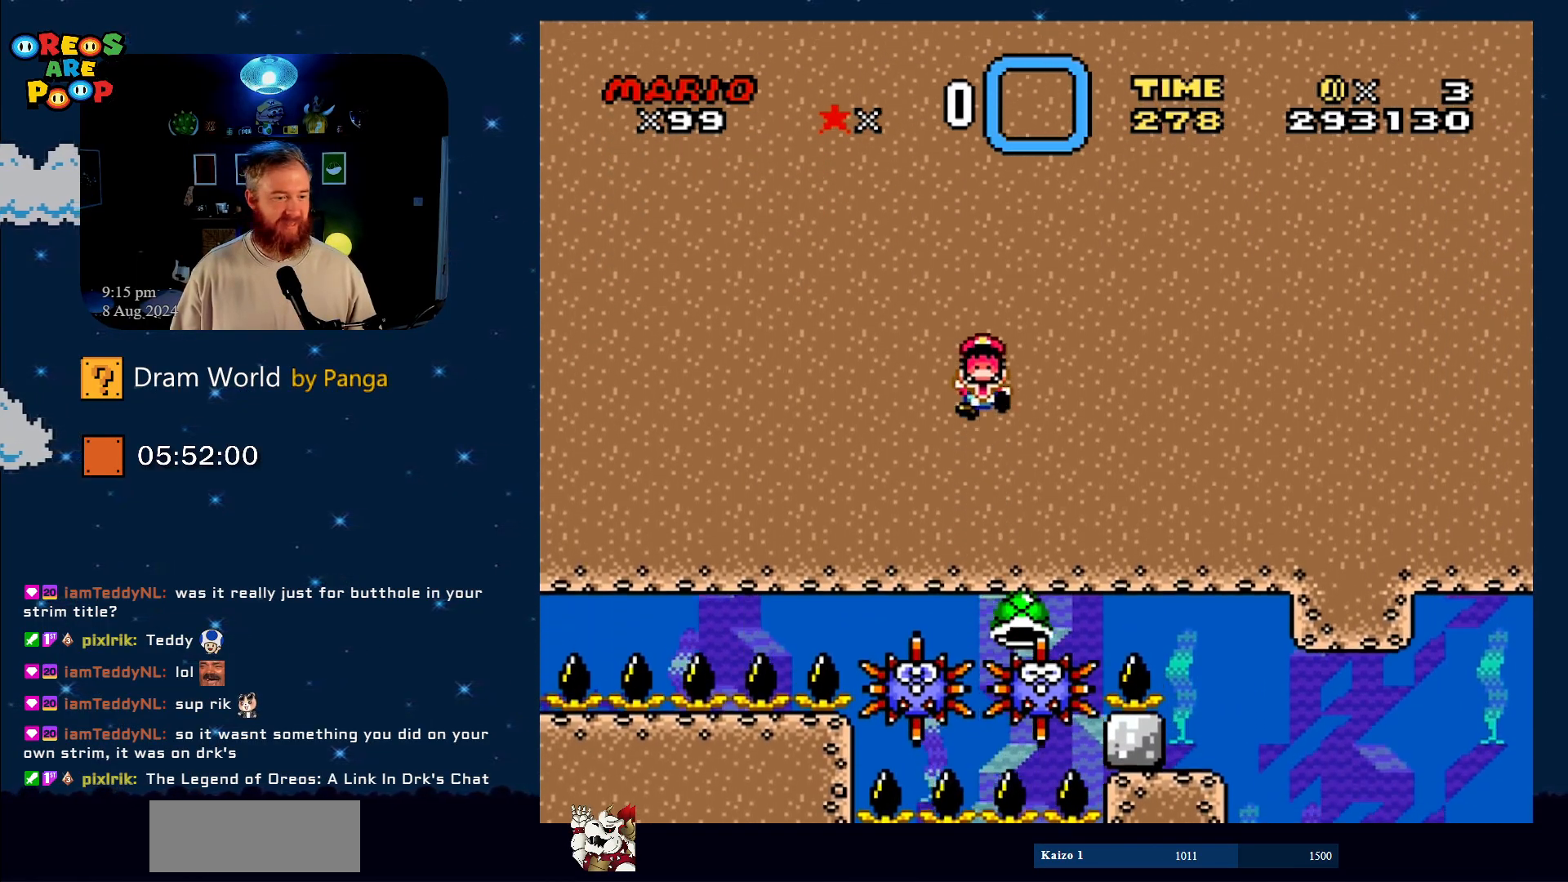
{"buttons": [], "events": [[17, "A", "up"], [101, "A", "down"], [201, "A", "up"], [317, "A", "down"], [418, "A", "up"]]}
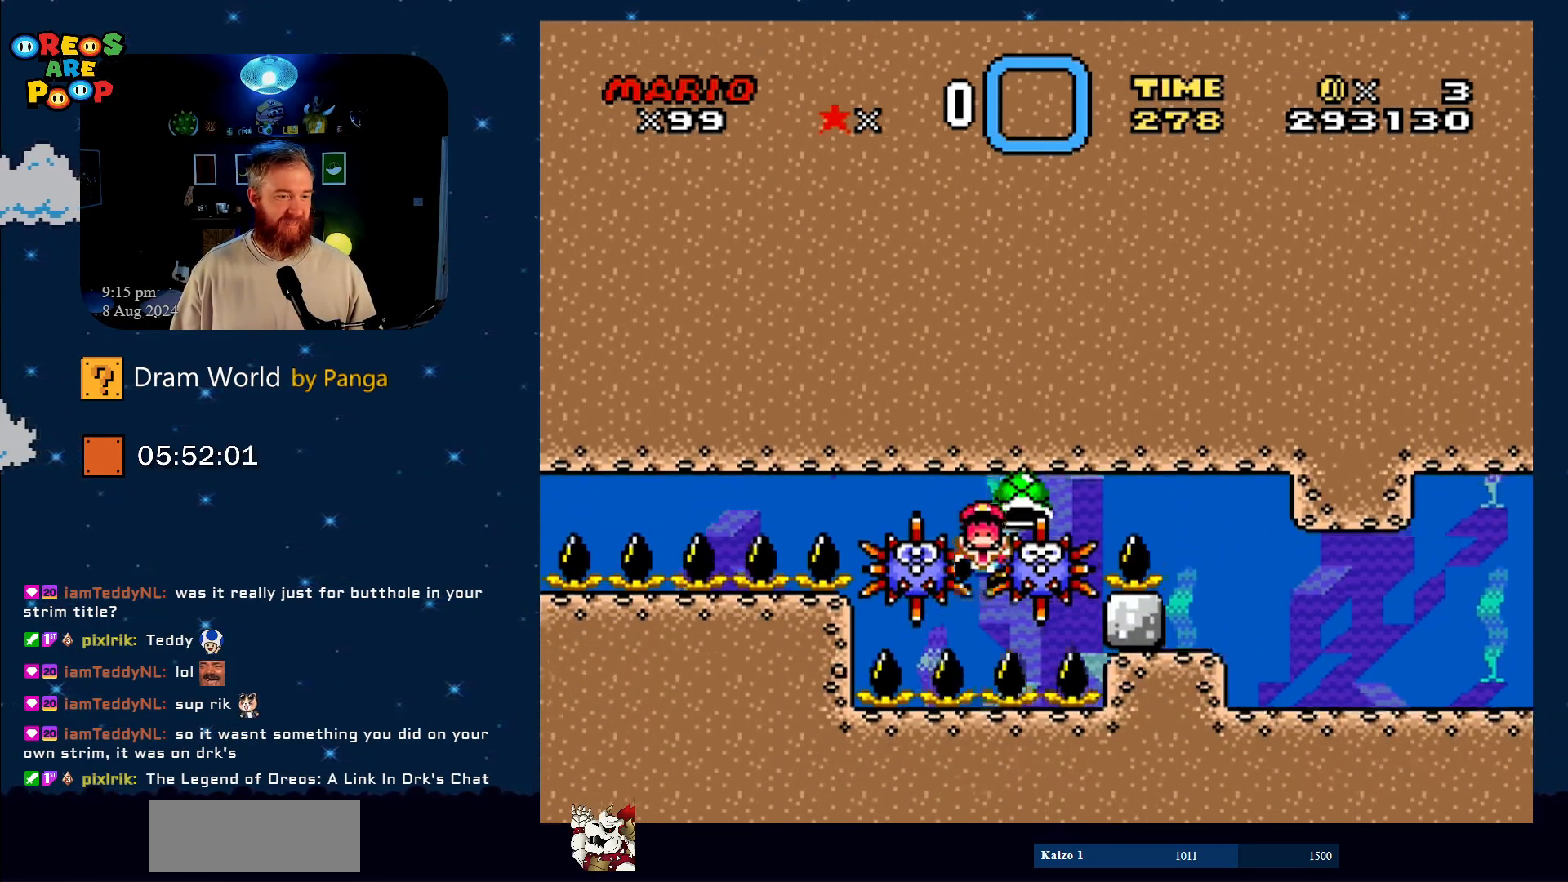
{"buttons": [], "events": [[17, "A", "down"], [100, "A", "up"], [200, "A", "down"], [284, "A", "up"], [450, "A", "down"], [467, "A", "up"]]}
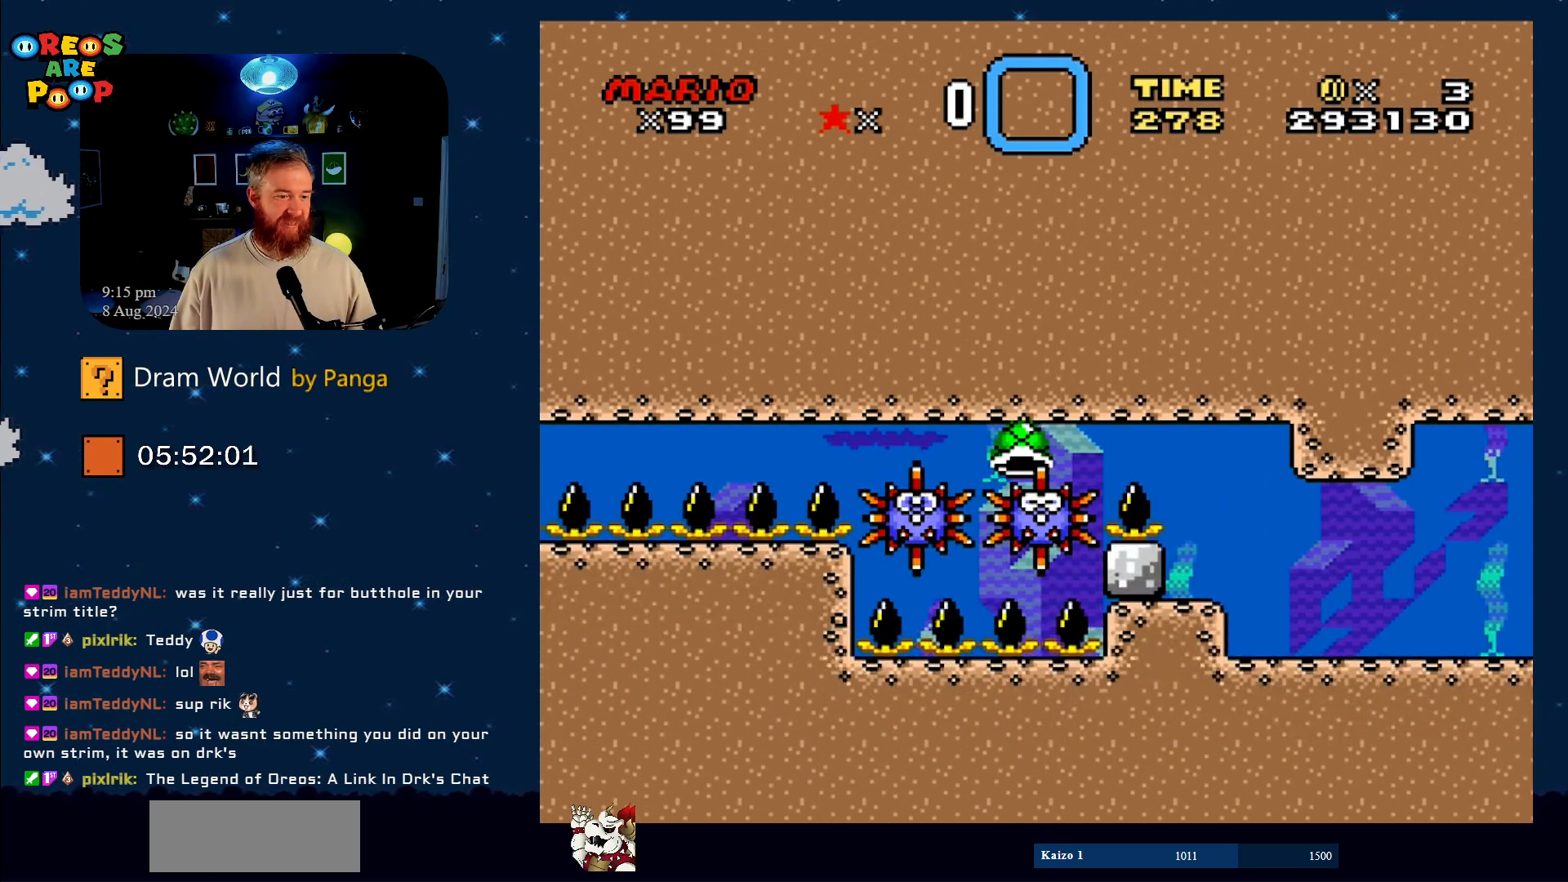
{"buttons": [], "events": [[101, "A", "down"], [234, "A", "up"], [317, "A", "down"], [418, "A", "up"]]}
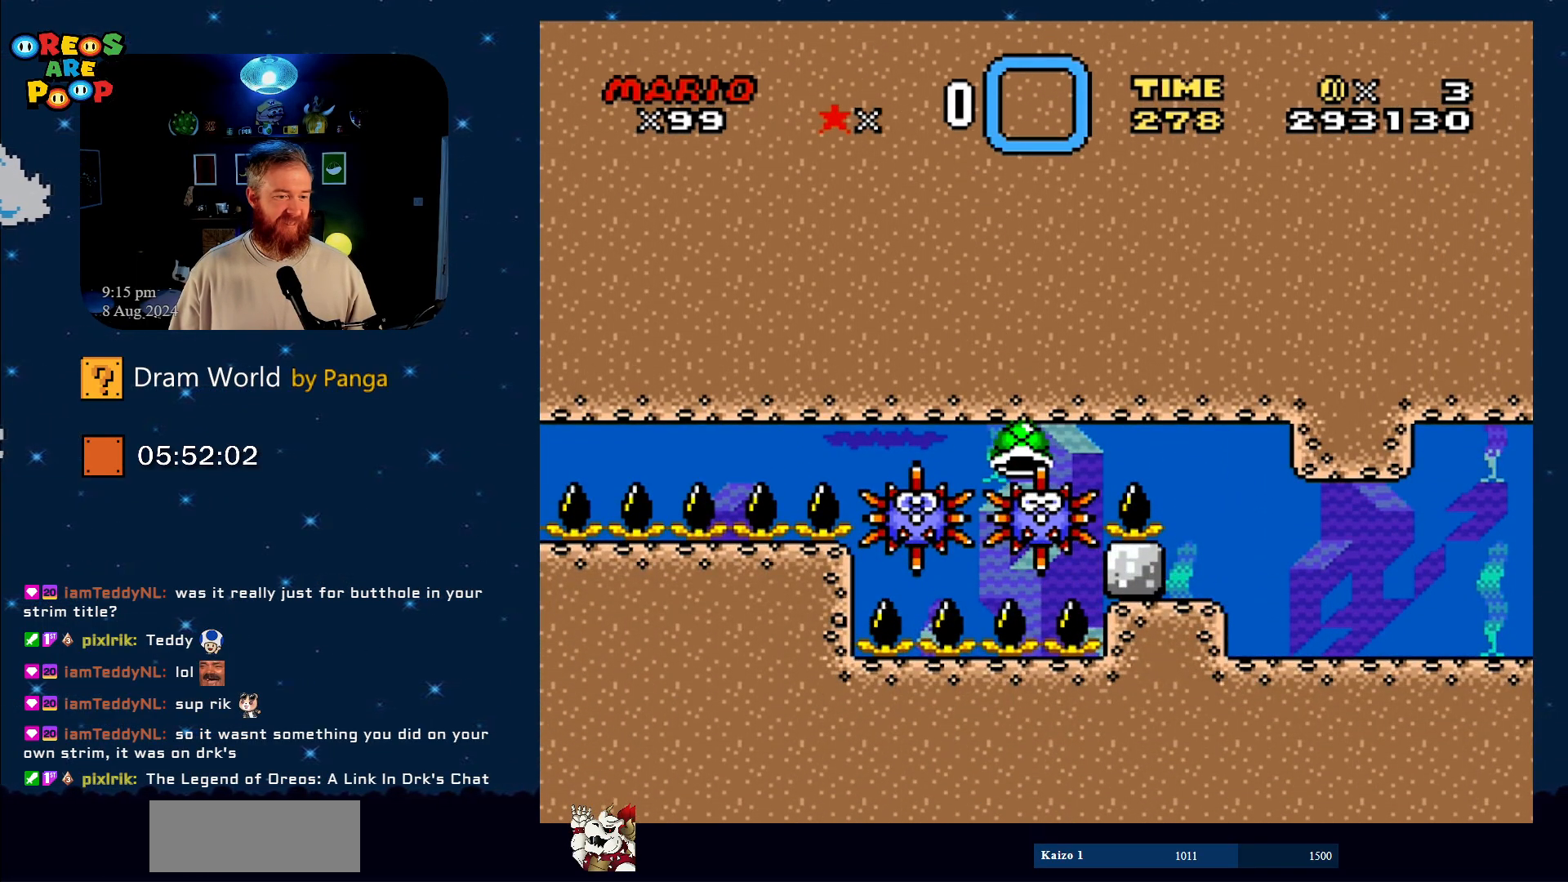
{"buttons": [], "events": [[50, "A", "down"], [150, "A", "up"]]}
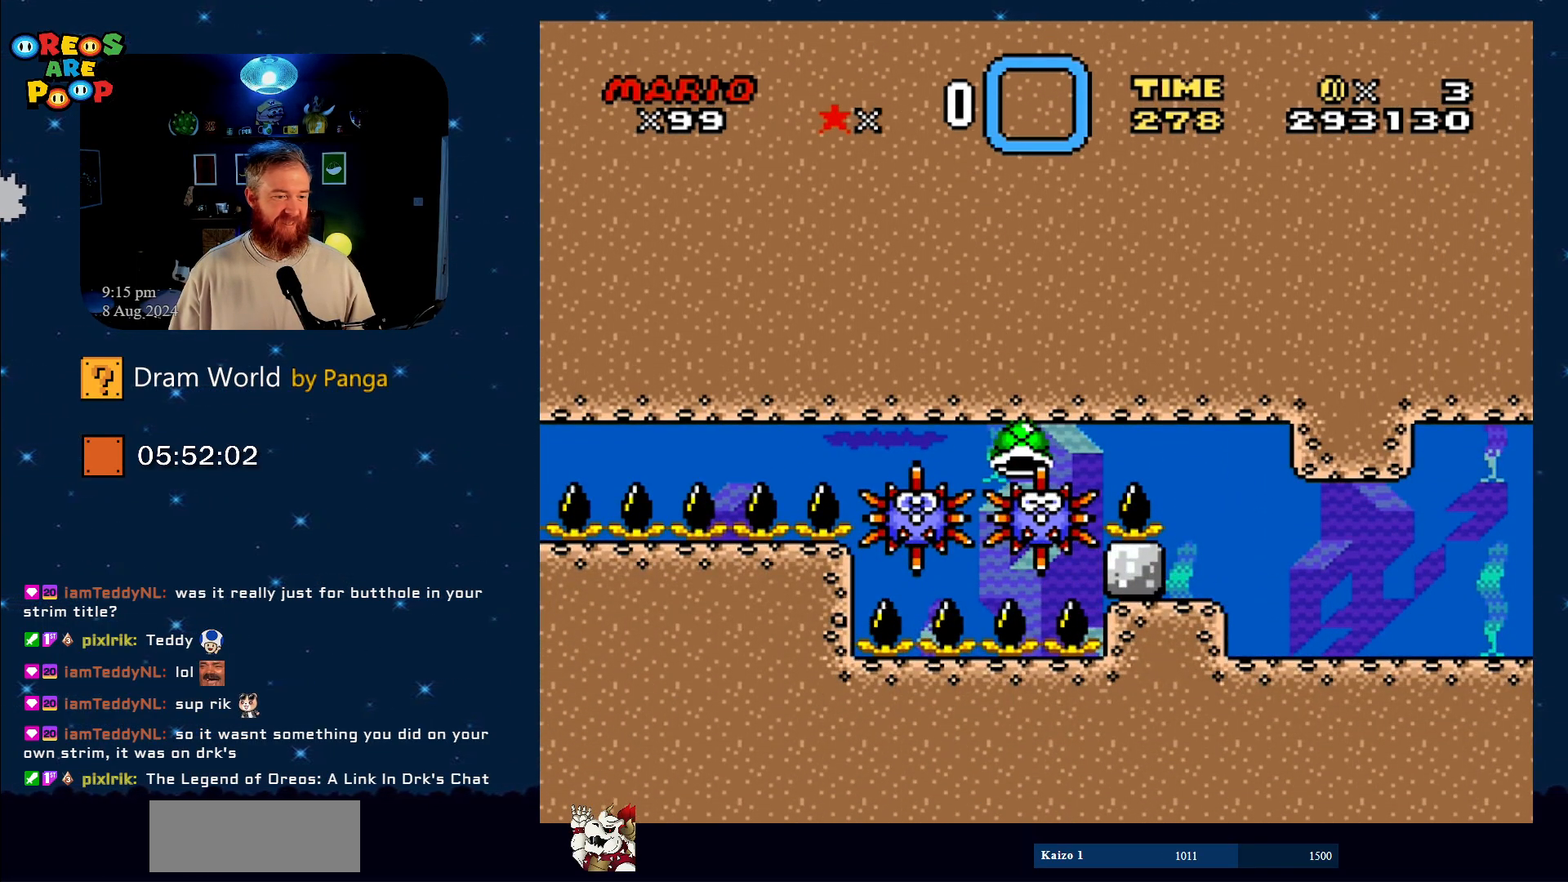
{"buttons": ["A"], "events": [[451, "A", "down"]]}
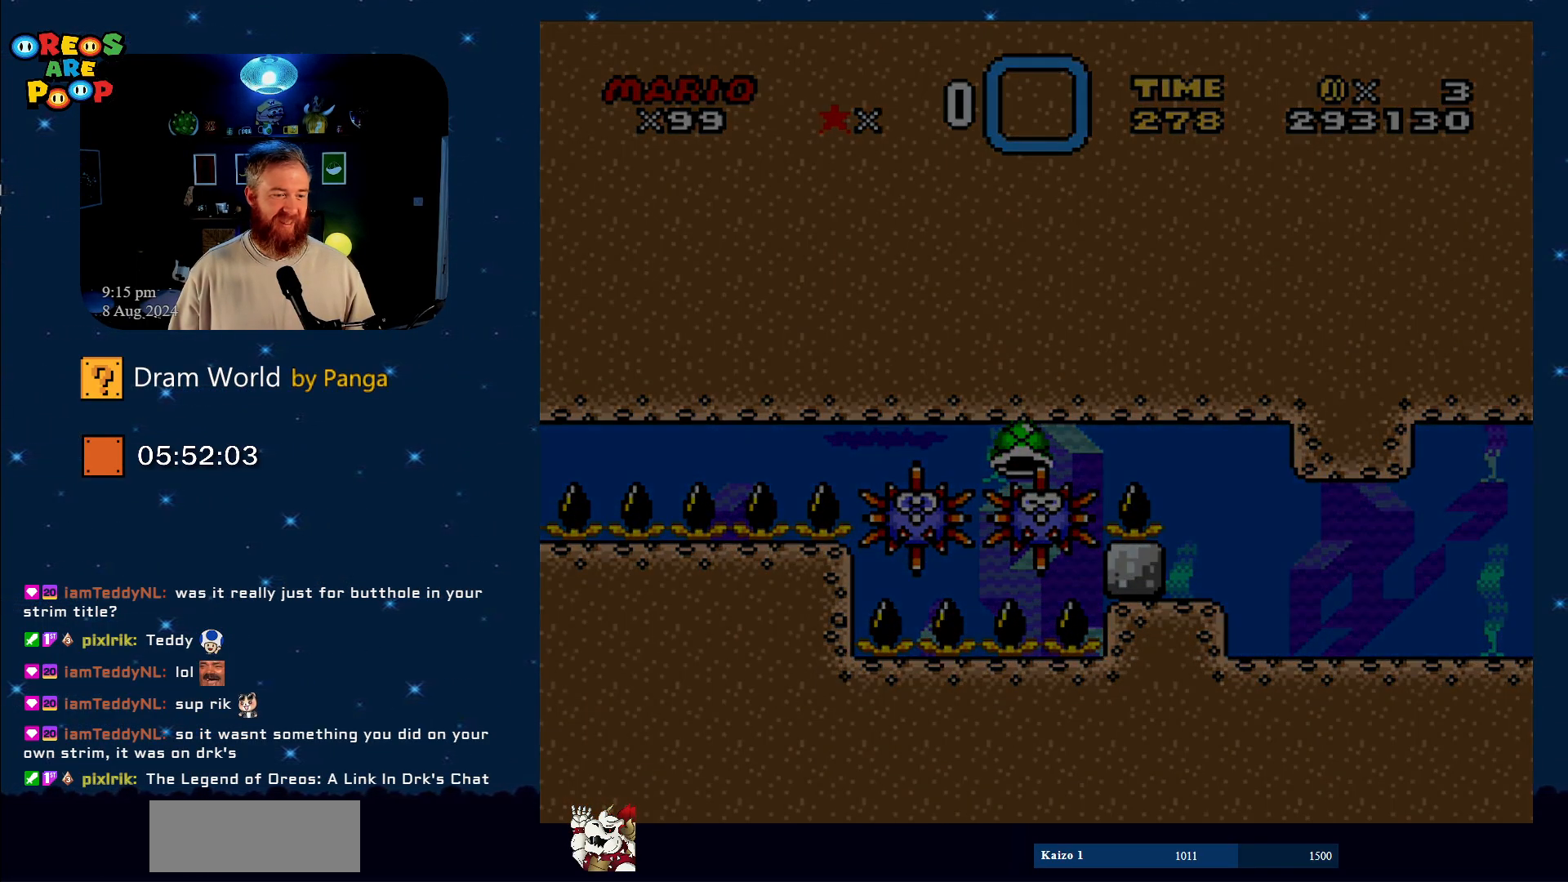
{"buttons": [], "events": [[50, "A", "up"], [183, "A", "down"], [334, "A", "up"]]}
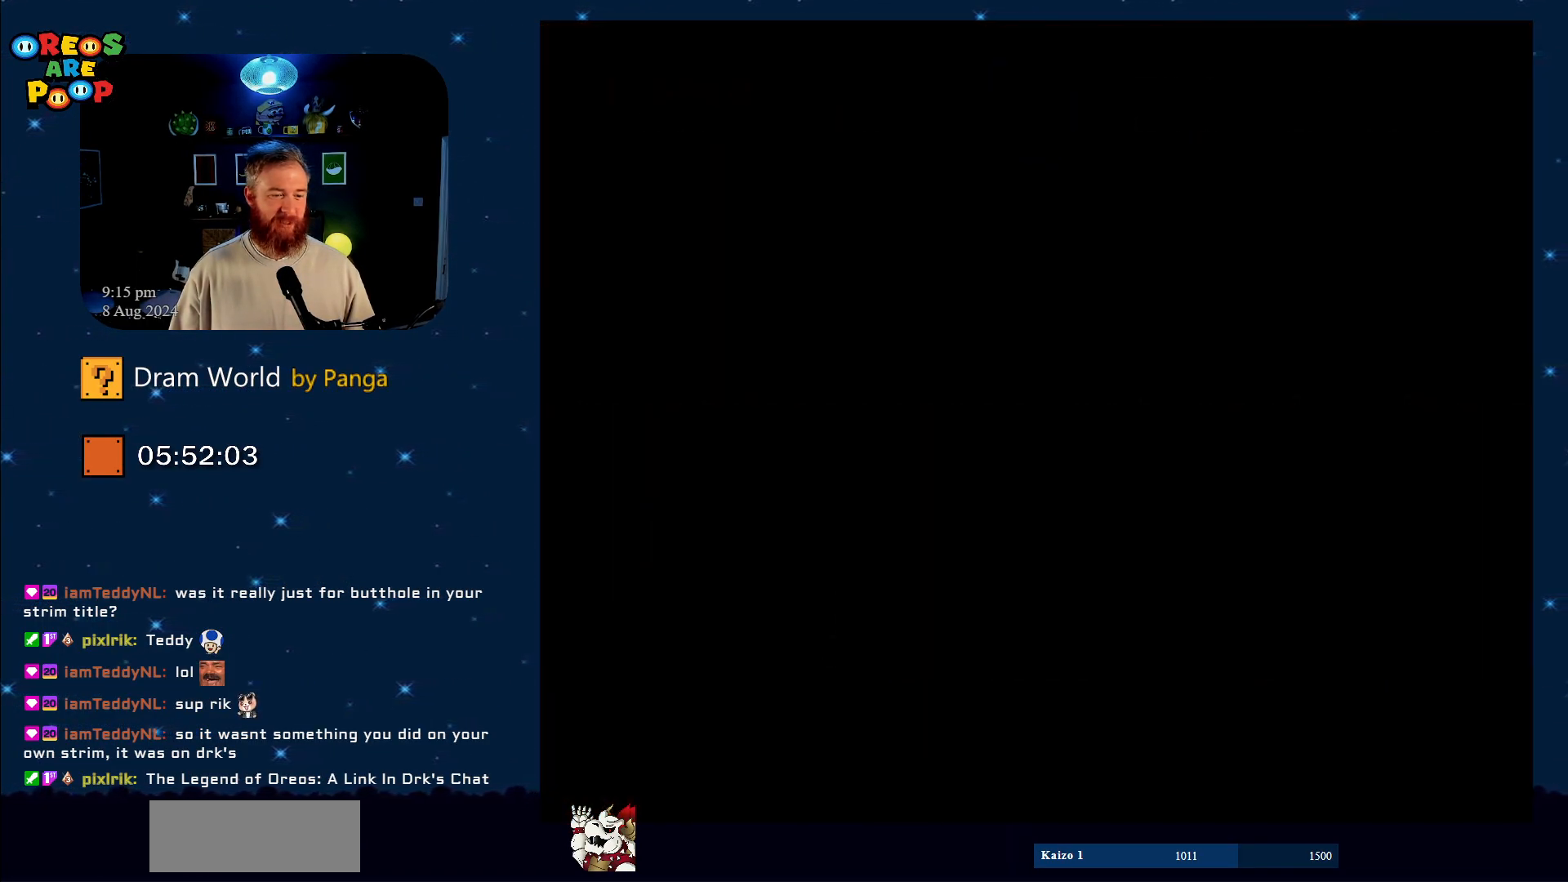
{"buttons": [], "events": []}
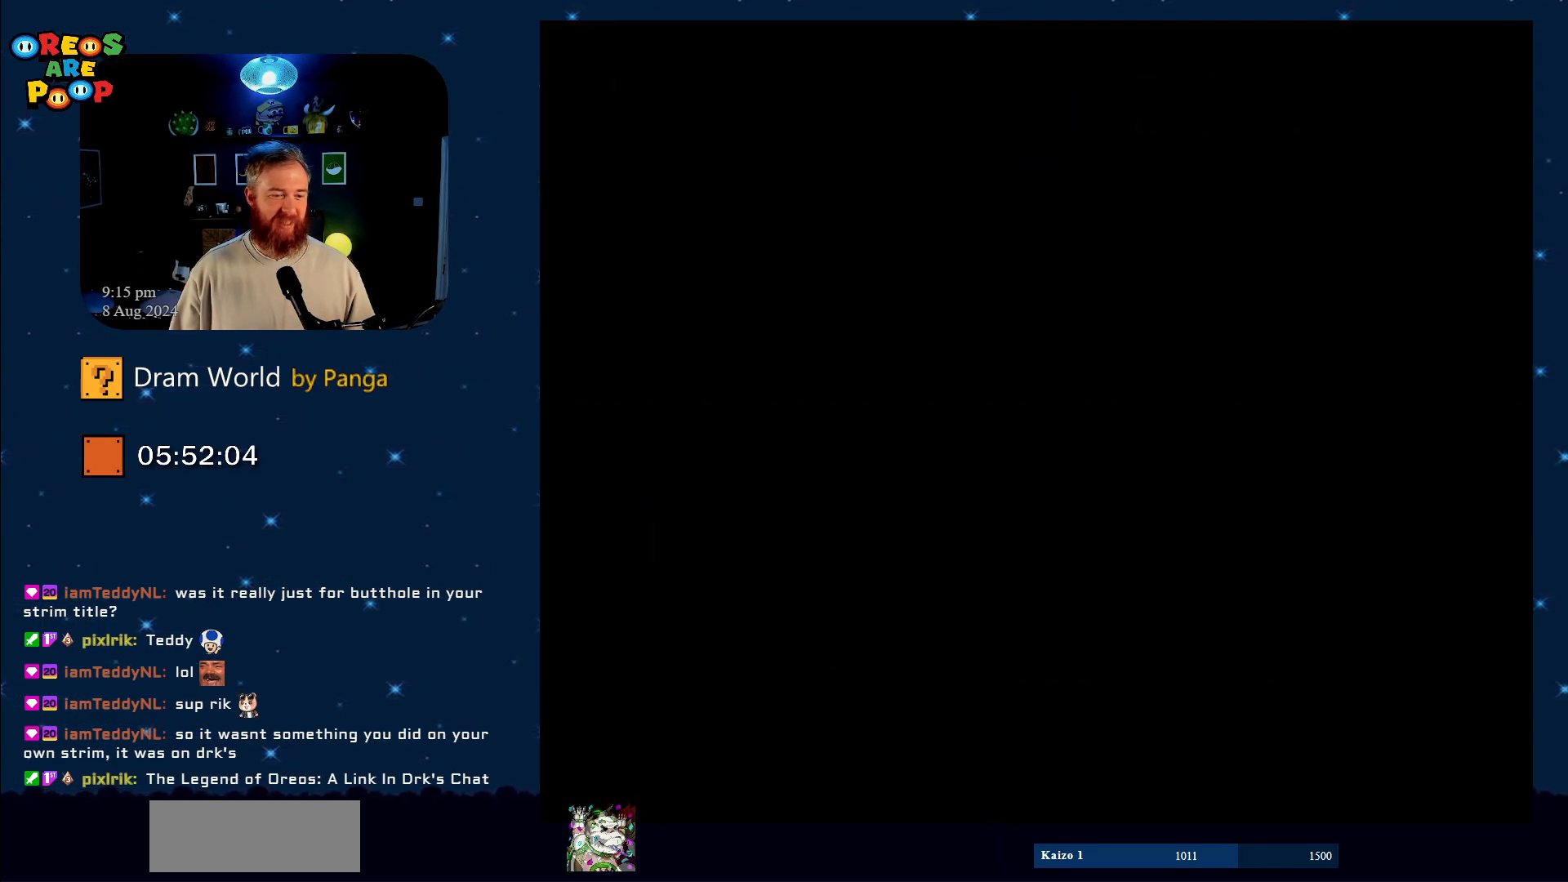
{"buttons": ["A"], "events": [[434, "A", "down"]]}
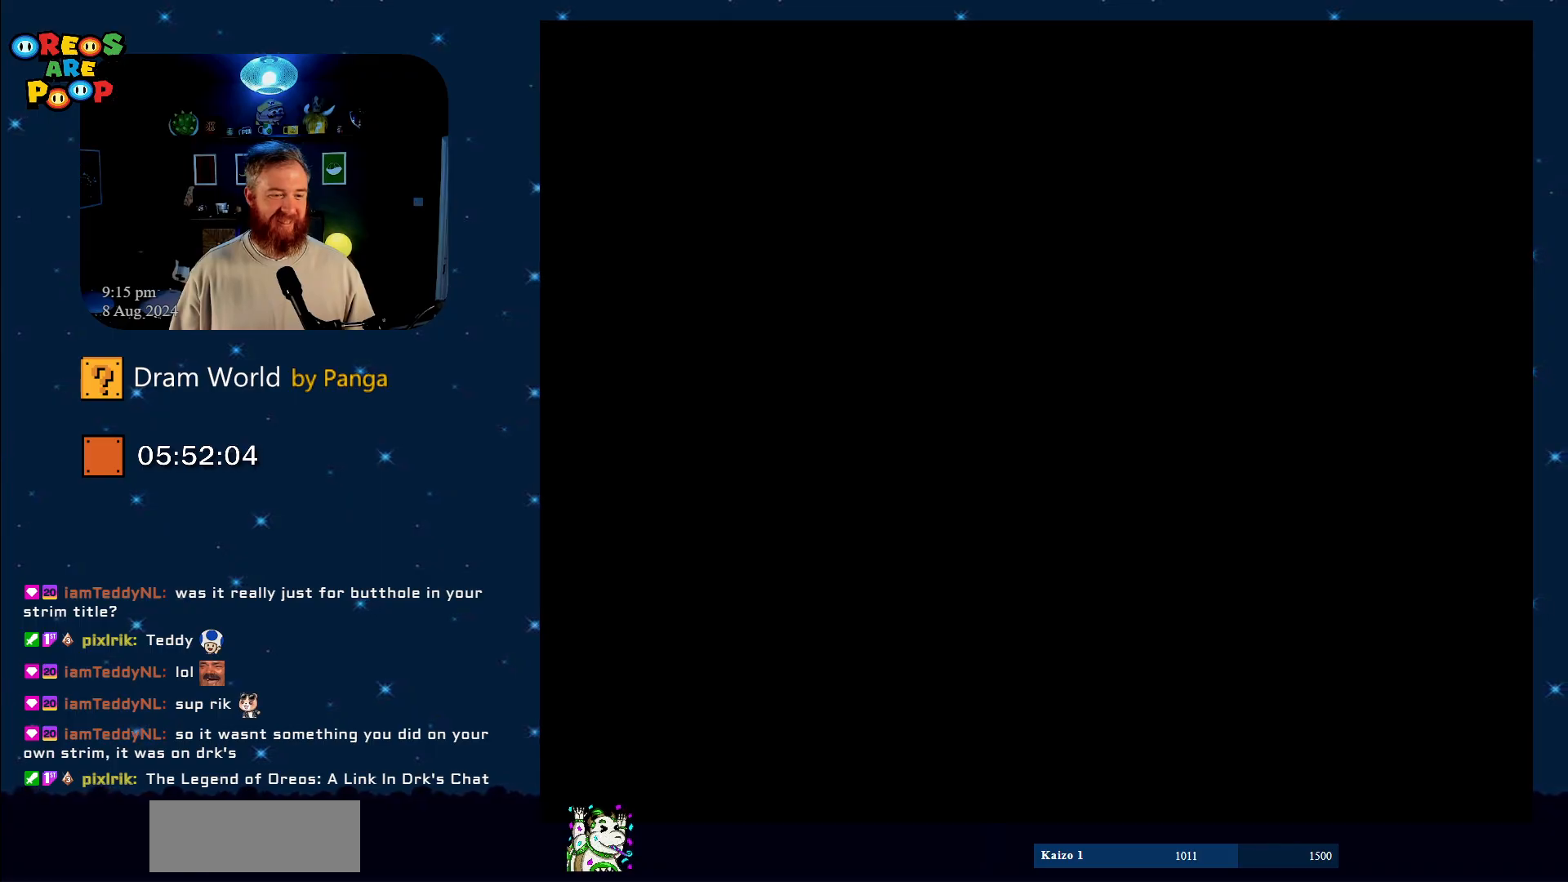
{"buttons": [], "events": [[17, "A", "up"], [234, "A", "down"], [418, "A", "up"]]}
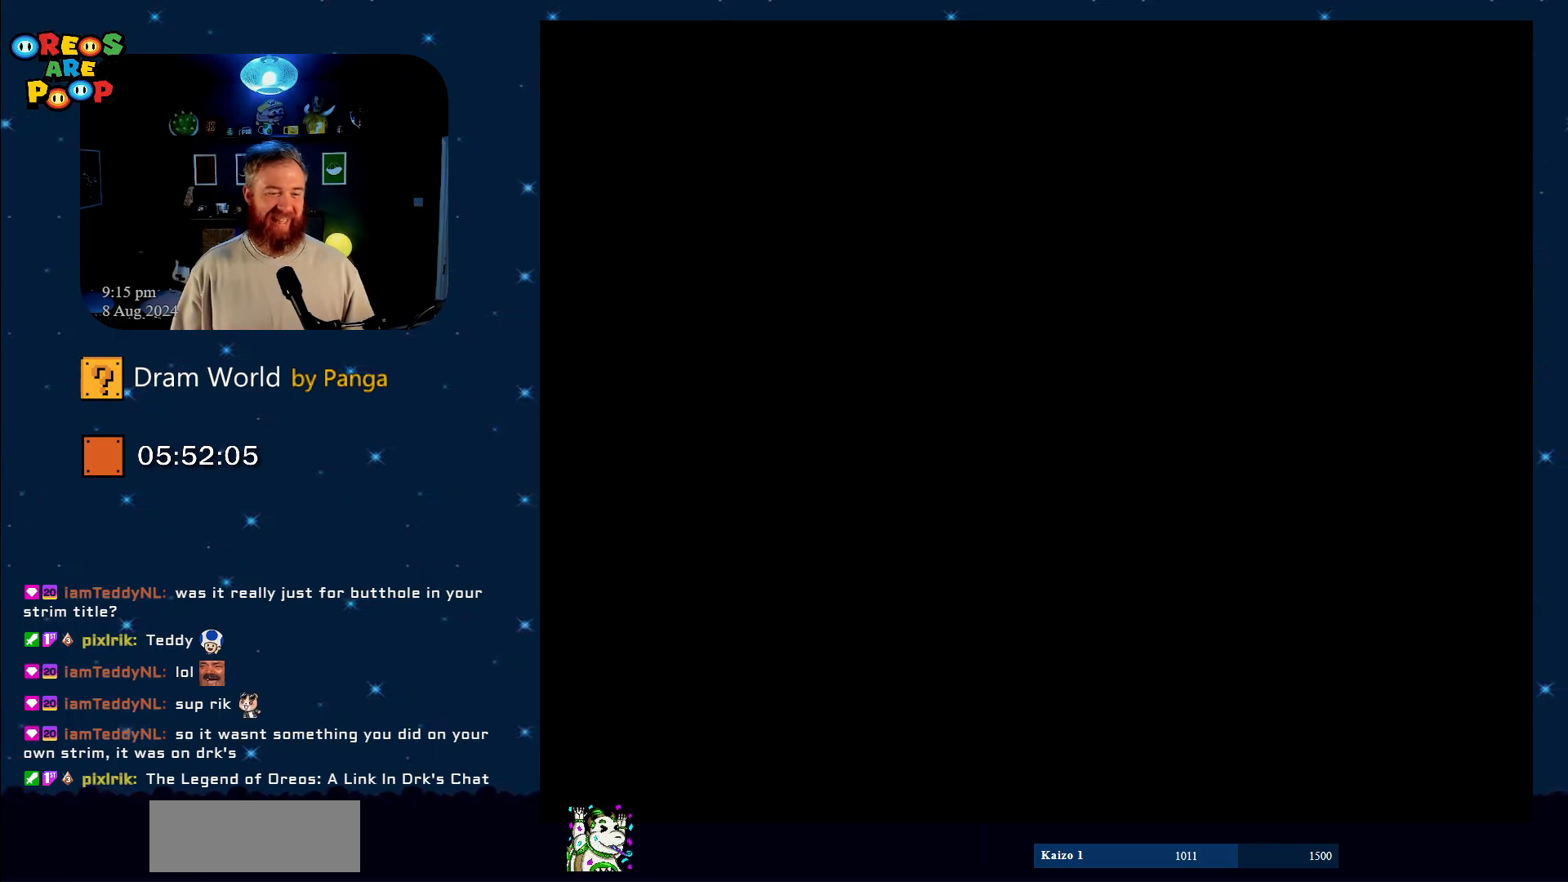
{"buttons": ["A"], "events": [[83, "A", "down"], [200, "A", "up"], [300, "A", "down"], [400, "A", "up"], [467, "A", "down"]]}
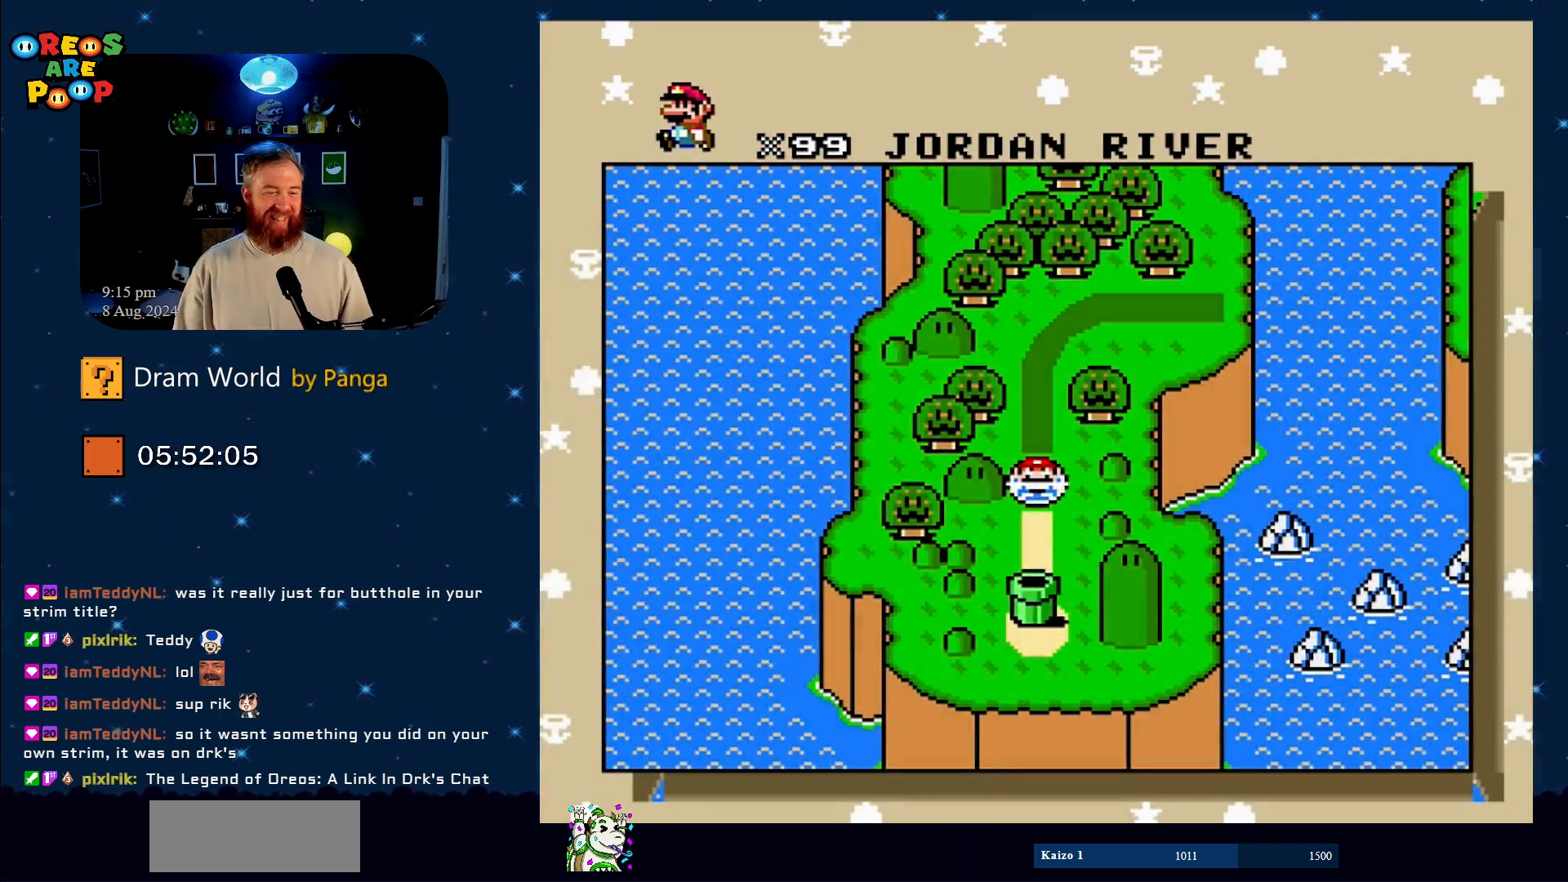
{"buttons": ["A"], "events": [[117, "A", "up"], [217, "A", "down"], [334, "A", "up"], [434, "A", "down"]]}
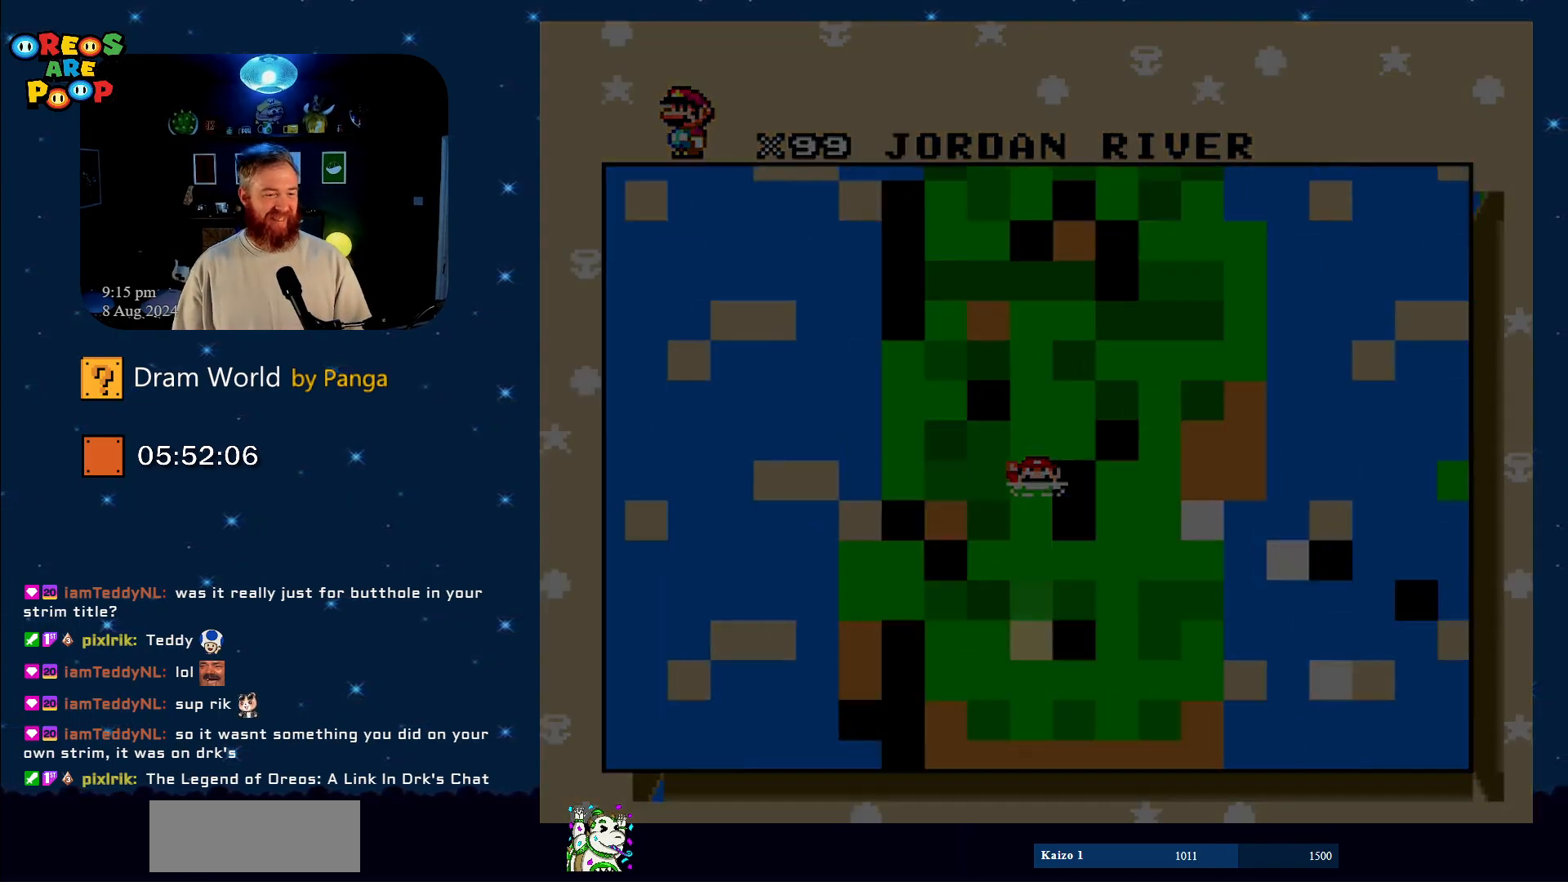
{"buttons": ["A"], "events": [[83, "A", "up"], [267, "A", "down"], [400, "A", "up"], [450, "A", "down"]]}
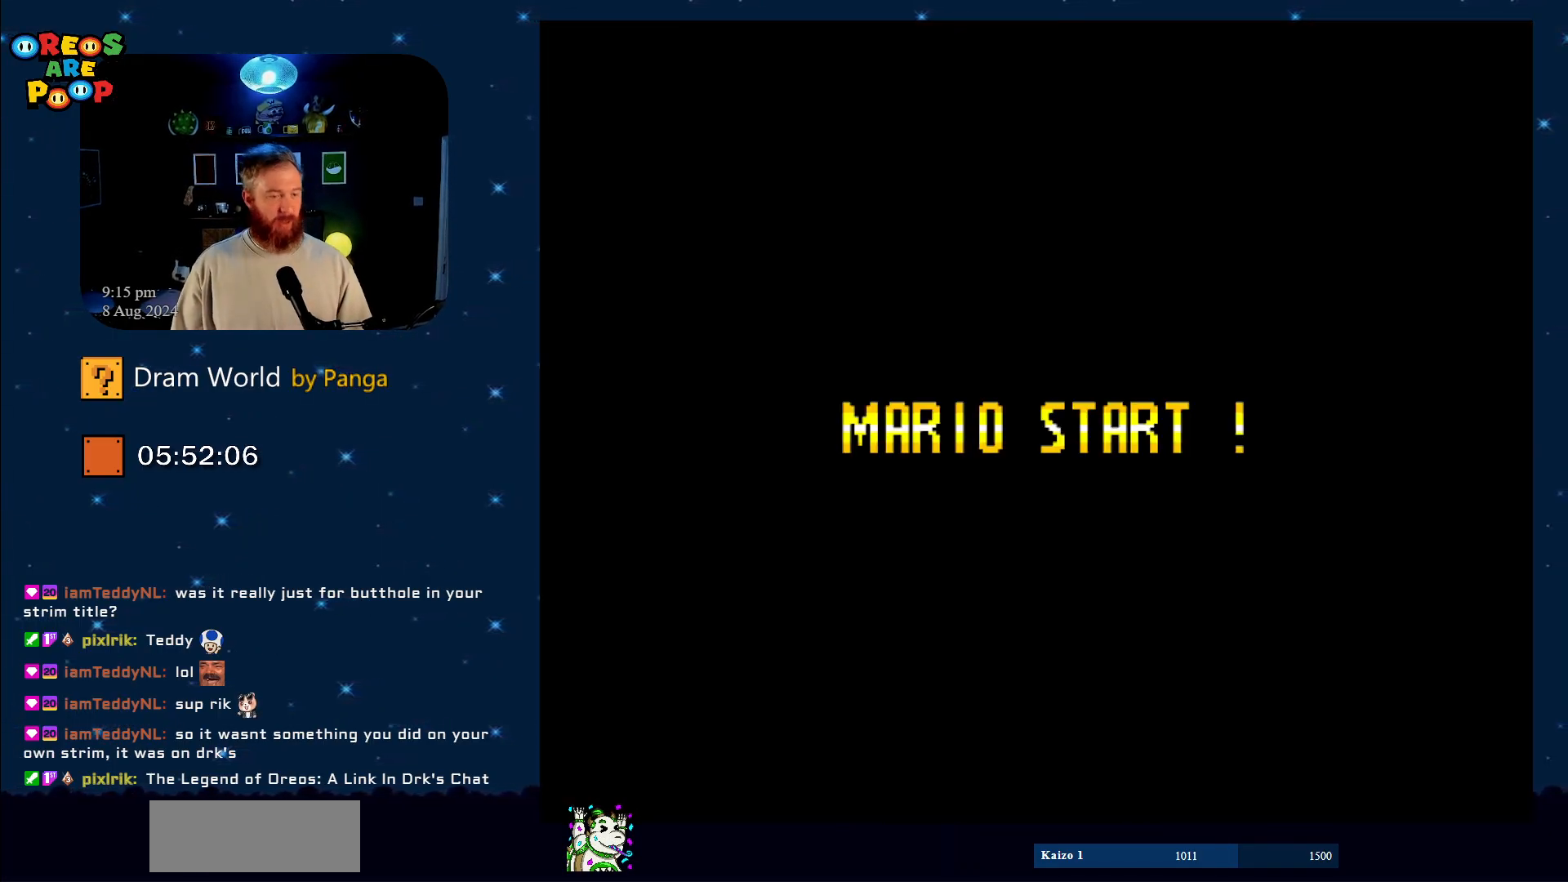
{"buttons": [], "events": [[67, "A", "up"]]}
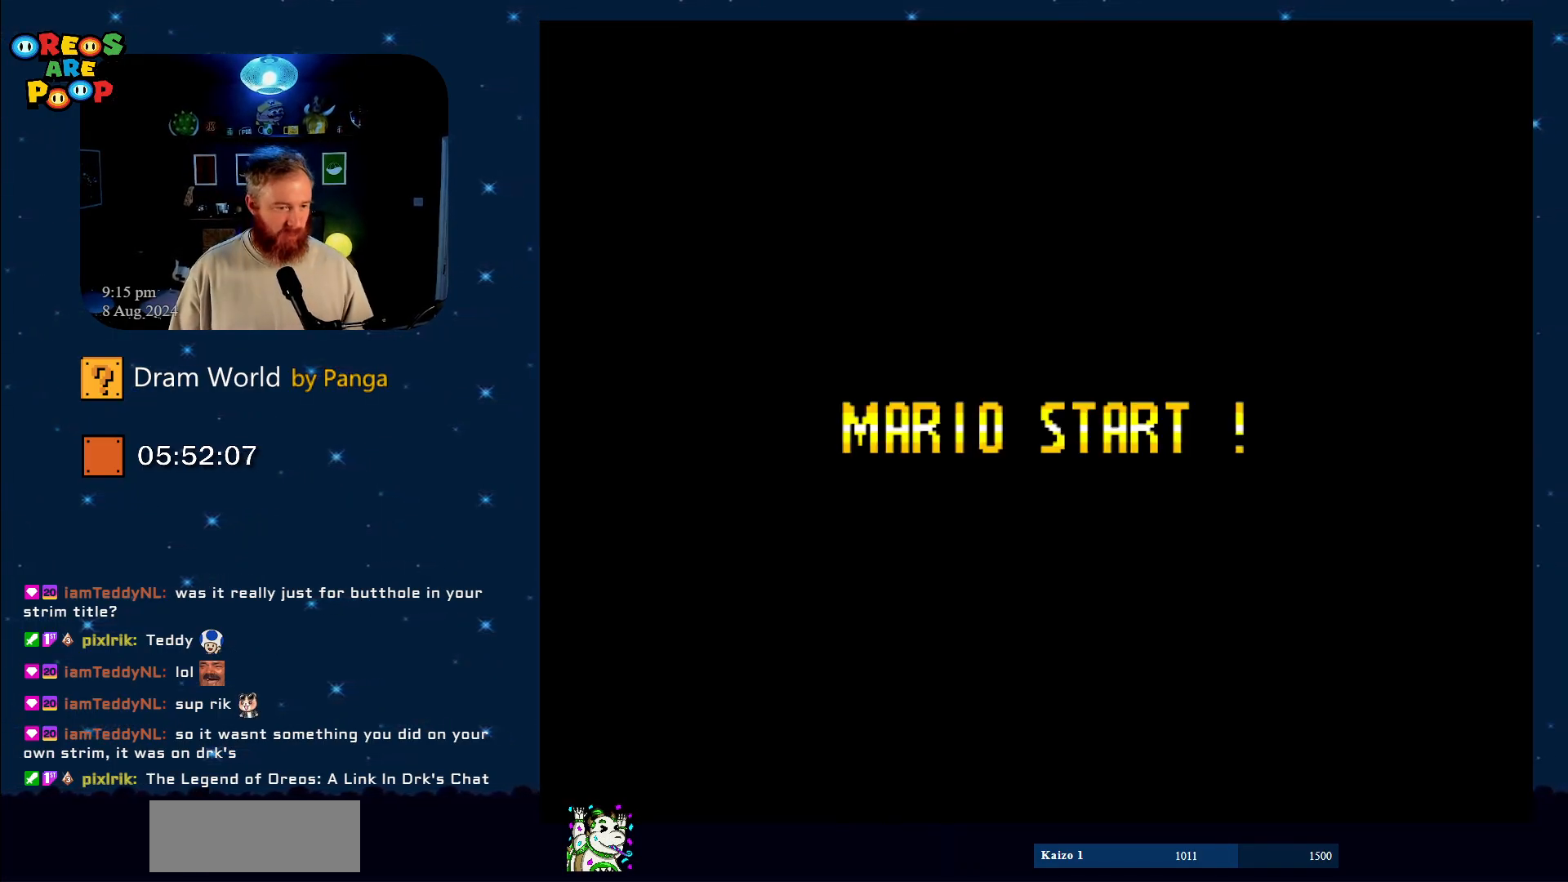
{"buttons": [], "events": [[300, "A", "down"], [434, "A", "up"]]}
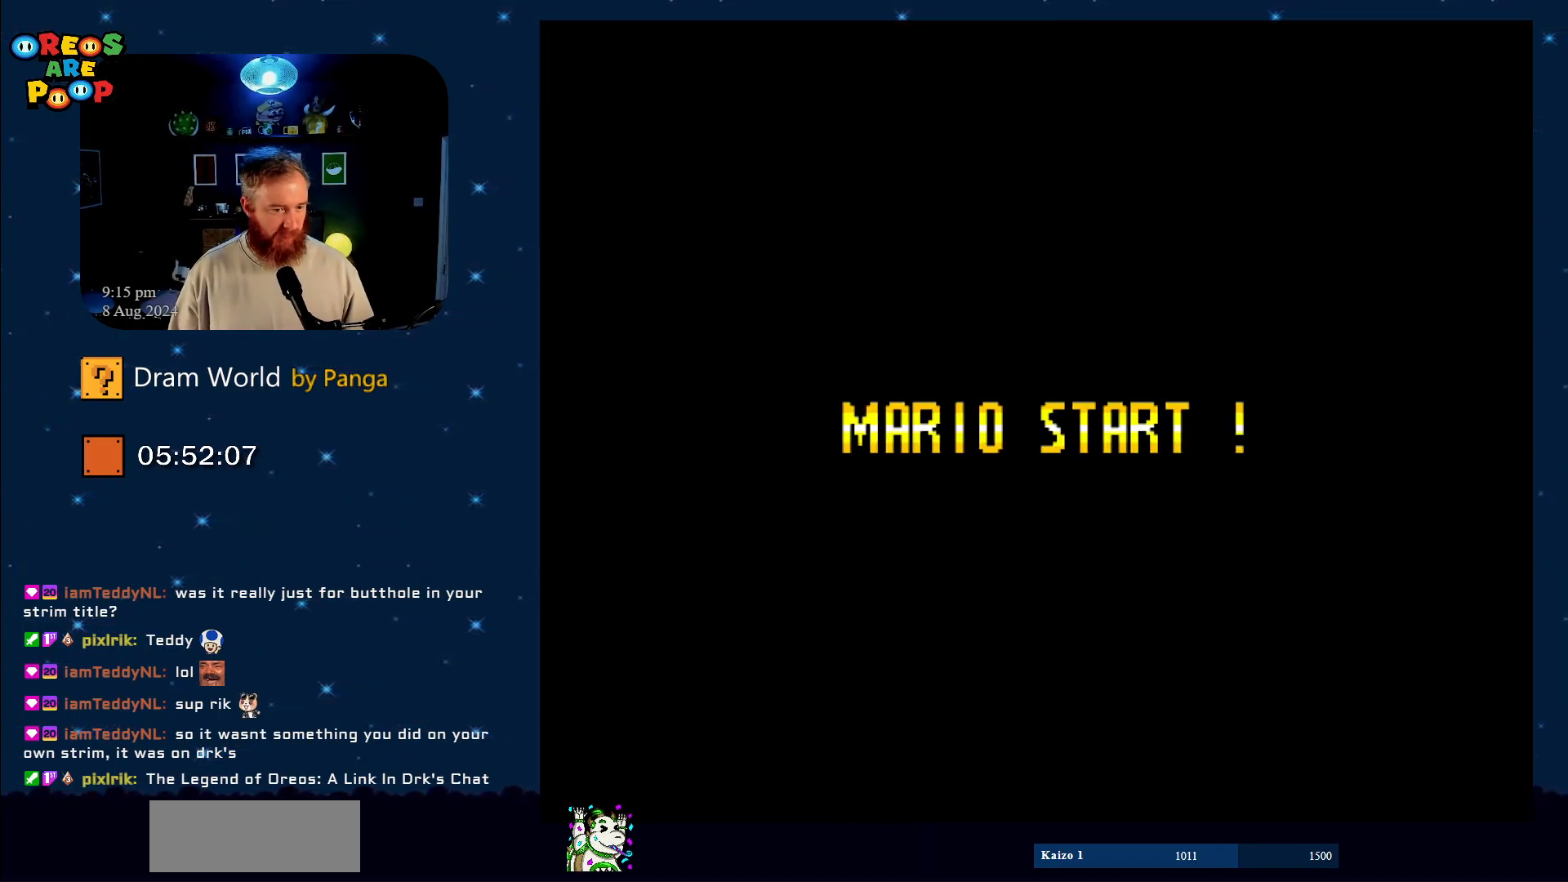
{"buttons": [], "events": [[84, "A", "down"], [184, "A", "up"], [351, "A", "down"], [418, "A", "up"]]}
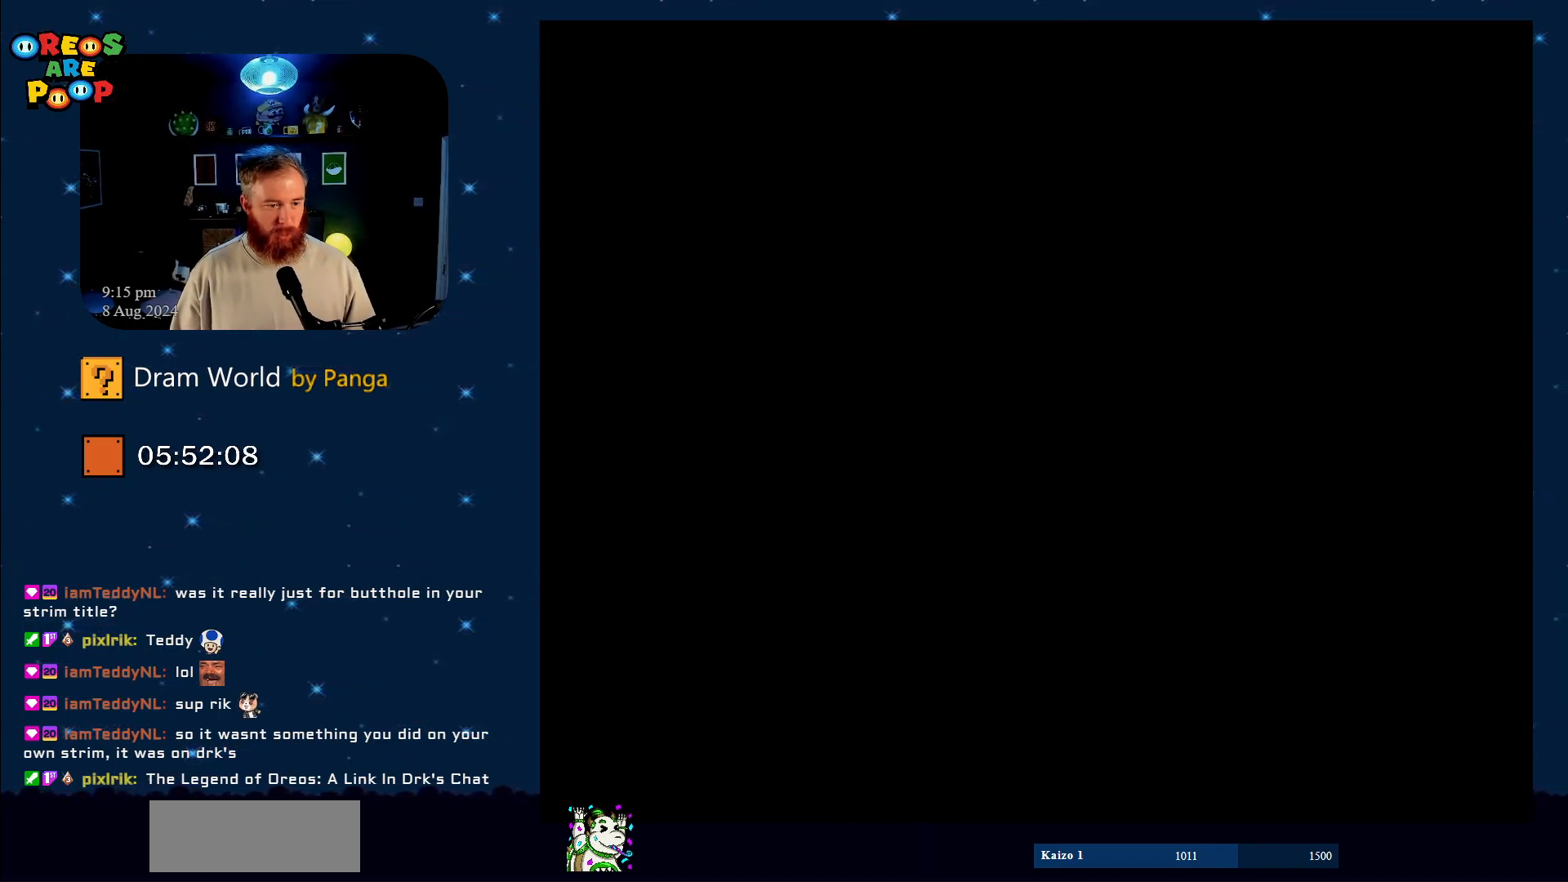
{"buttons": ["B"], "events": [[184, "B", "down"], [400, "B", "up"], [467, "B", "down"]]}
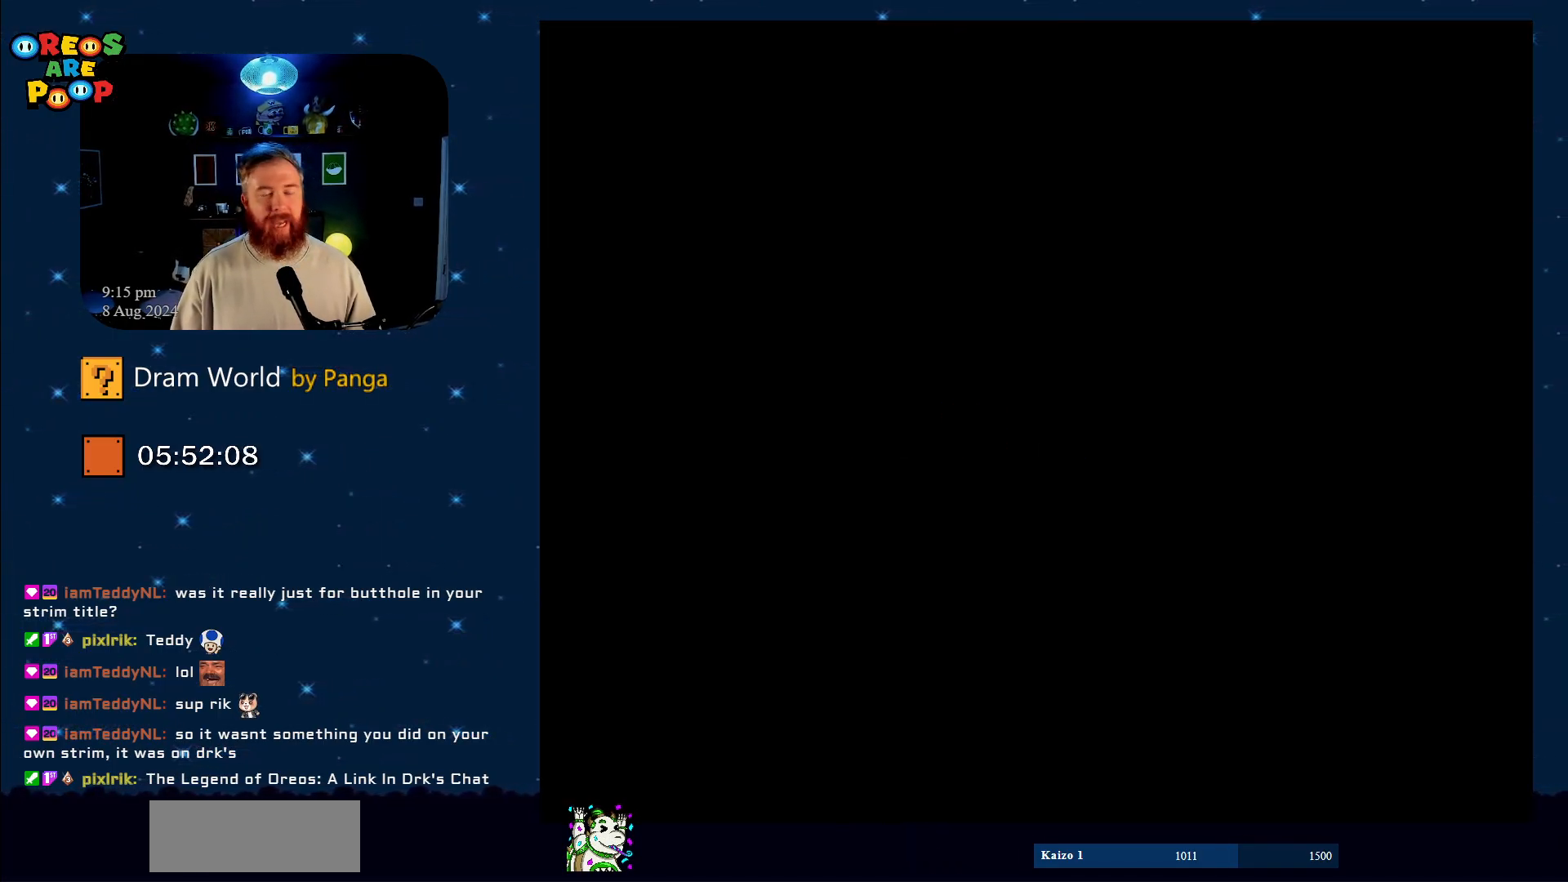
{"buttons": ["B", "Y"], "events": [[117, "B", "up"], [217, "Y", "down"], [301, "B", "down"]]}
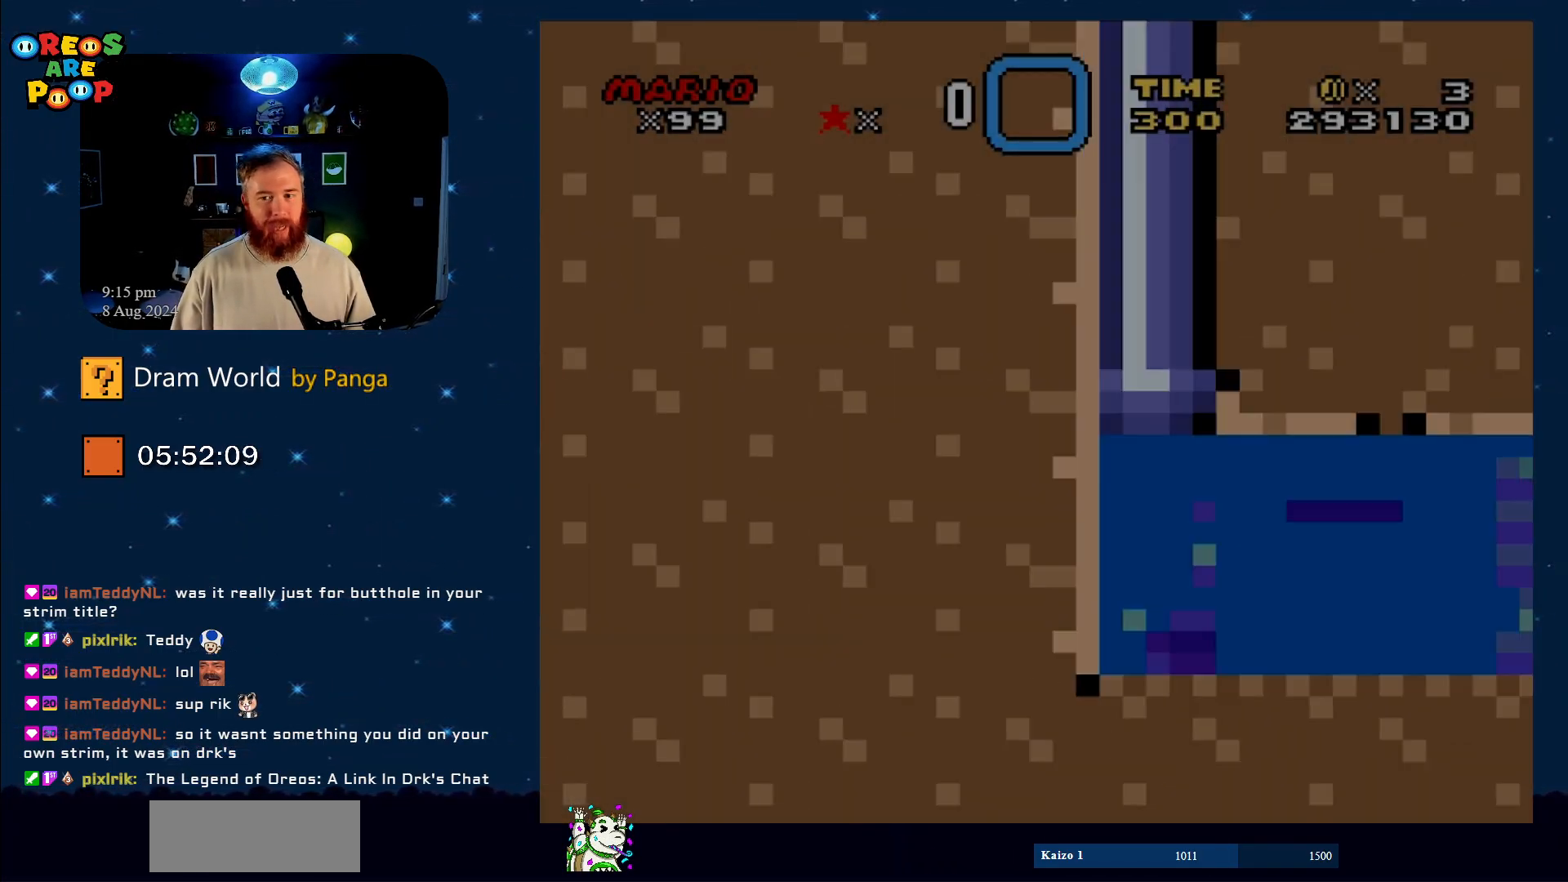
{"buttons": ["Y", "DPAD_RIGHT"], "events": [[34, "B", "up"], [451, "DPAD_RIGHT", "down"]]}
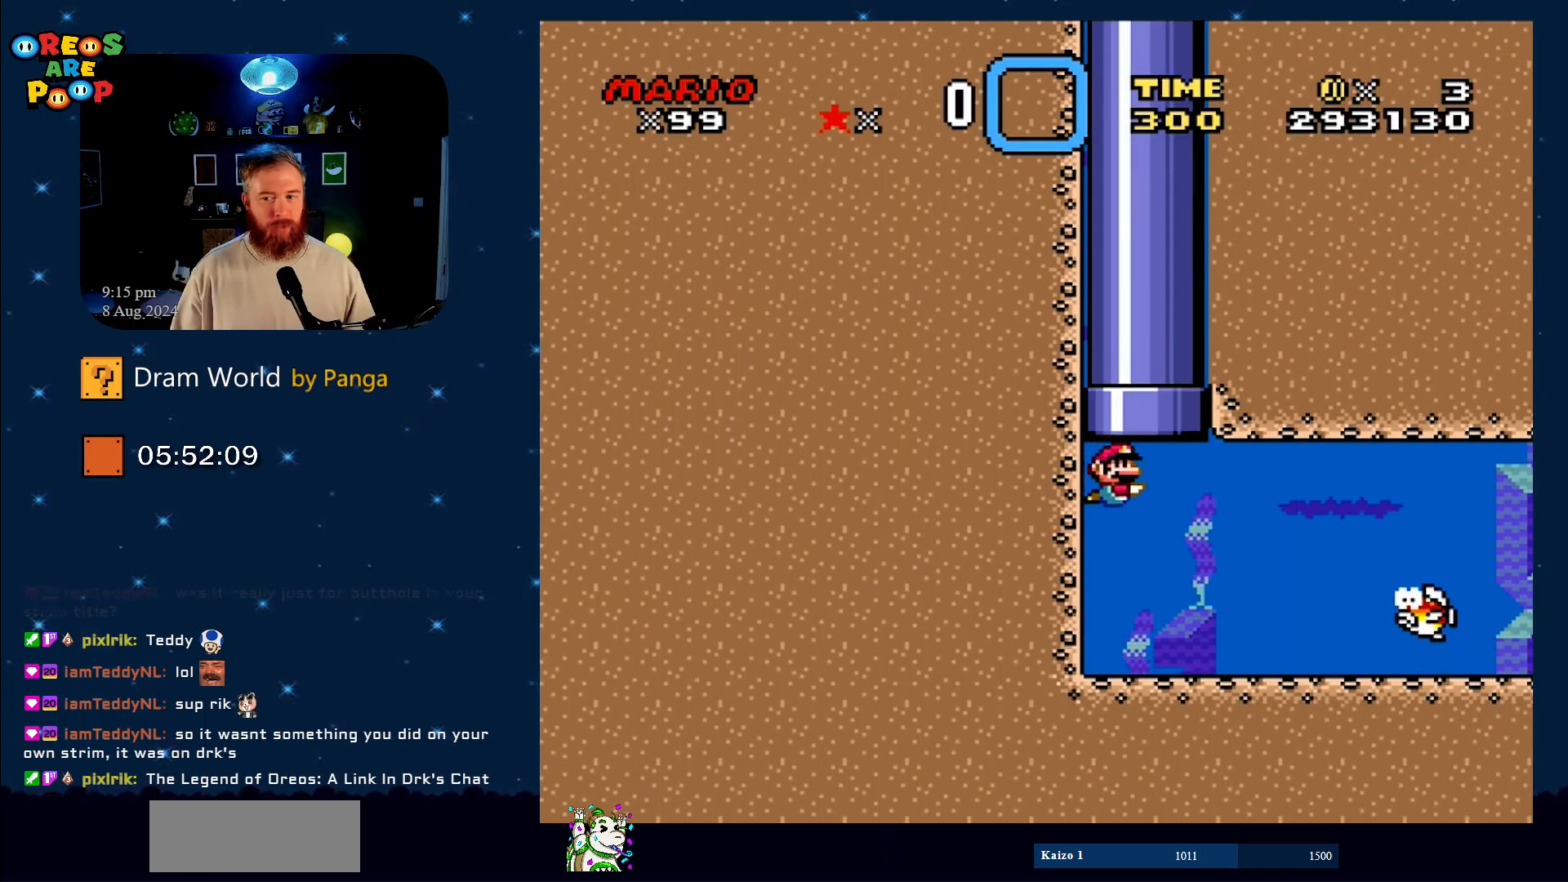
{"buttons": ["Y", "DPAD_DOWN", "DPAD_RIGHT"], "events": [[200, "DPAD_DOWN", "down"]]}
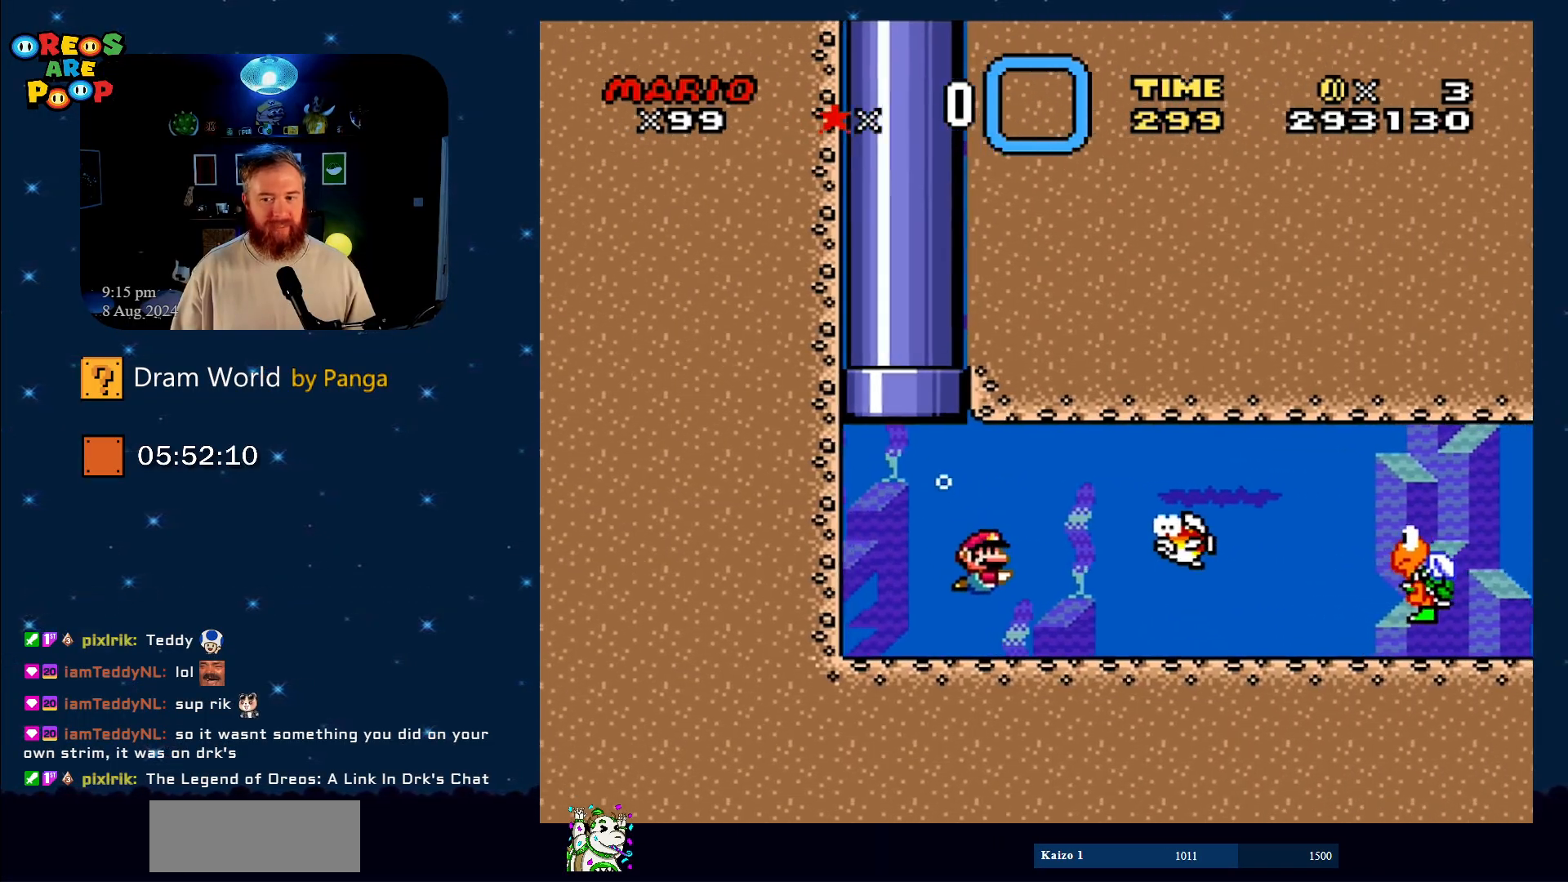
{"buttons": ["Y", "DPAD_DOWN", "DPAD_RIGHT"], "events": [[84, "B", "down"], [251, "B", "up"]]}
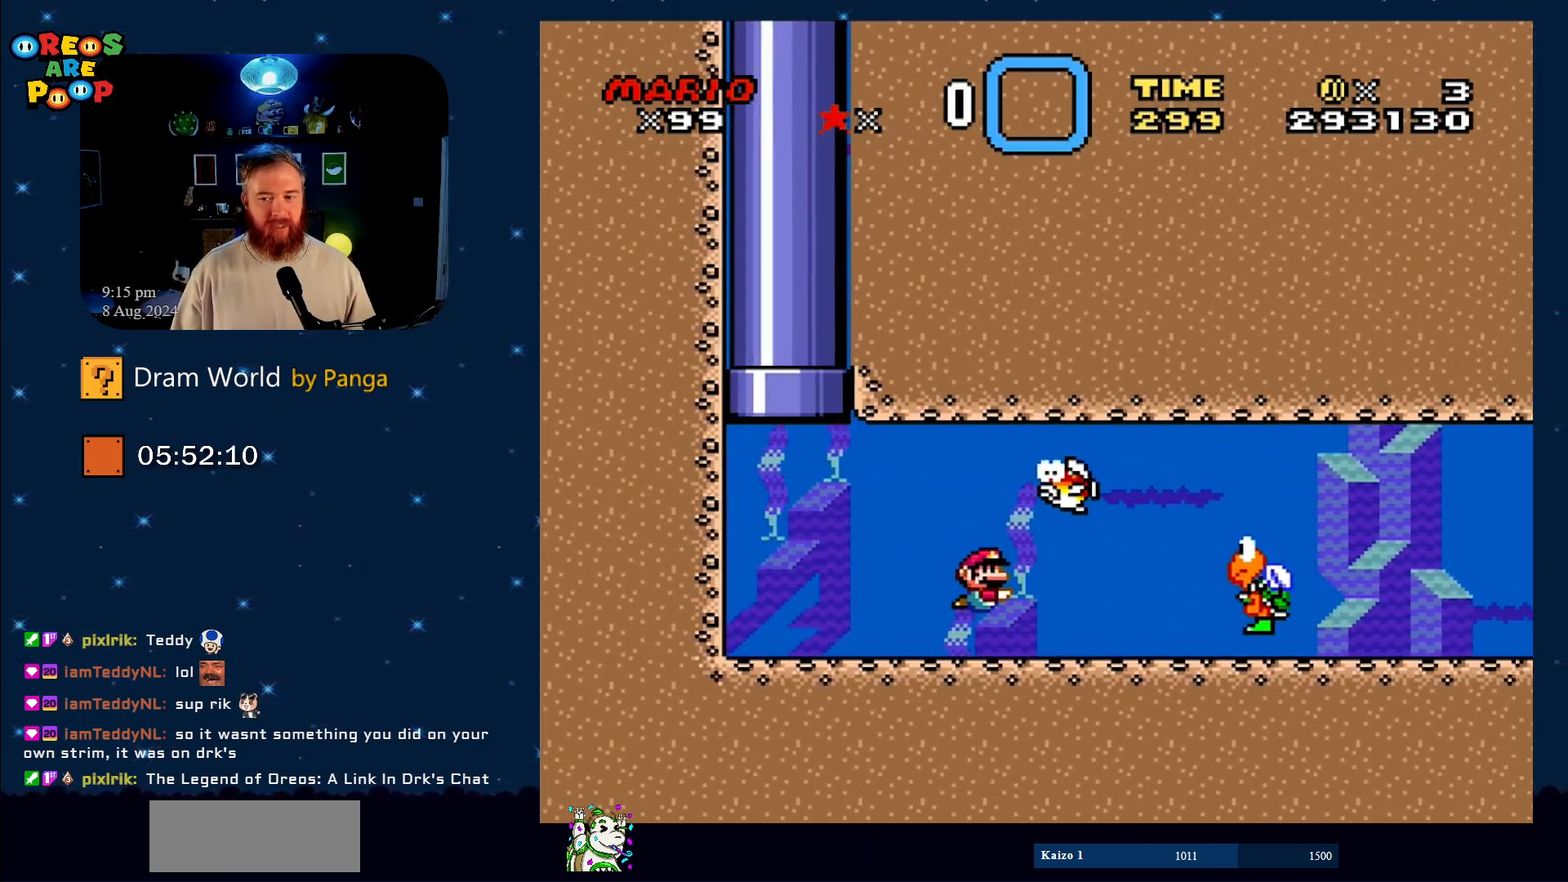
{"buttons": ["Y", "DPAD_DOWN", "DPAD_RIGHT"], "events": [[83, "B", "down"], [217, "B", "up"], [300, "B", "down"], [467, "B", "up"]]}